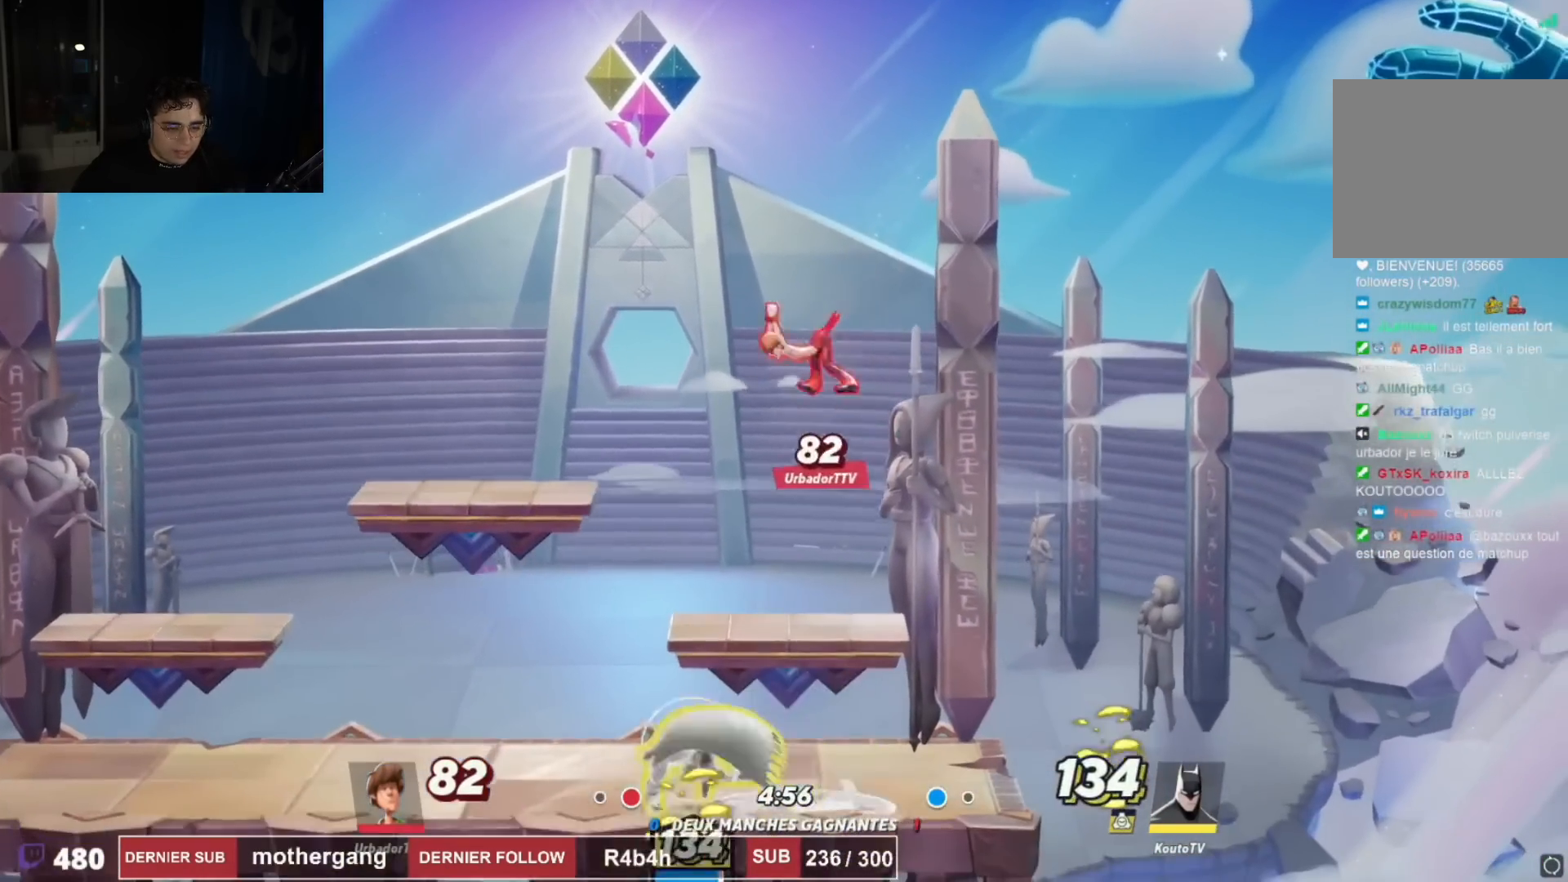
Gameplay with a controller (PlayStation layout); each line is a JSON object with the inputs held at the frame after it. "events" lists button and stick changes between this image and that frame as [ms after this image, input, new state], when the widget could be followed in between.
{"buttons": ["DPAD_UP"], "left_stick": "center", "right_stick": "center", "events": [[50, "R1", "up"], [50, "R2", "up"], [66, "L1", "down"], [83, "DPAD_LEFT", "up"], [116, "DPAD_RIGHT", "down"], [166, "DPAD_RIGHT", "up"], [216, "L1", "up"], [216, "SQUARE", "down"], [266, "SQUARE", "up"], [433, "DPAD_RIGHT", "down"], [450, "DPAD_UP", "down"], [467, "DPAD_RIGHT", "up"]]}
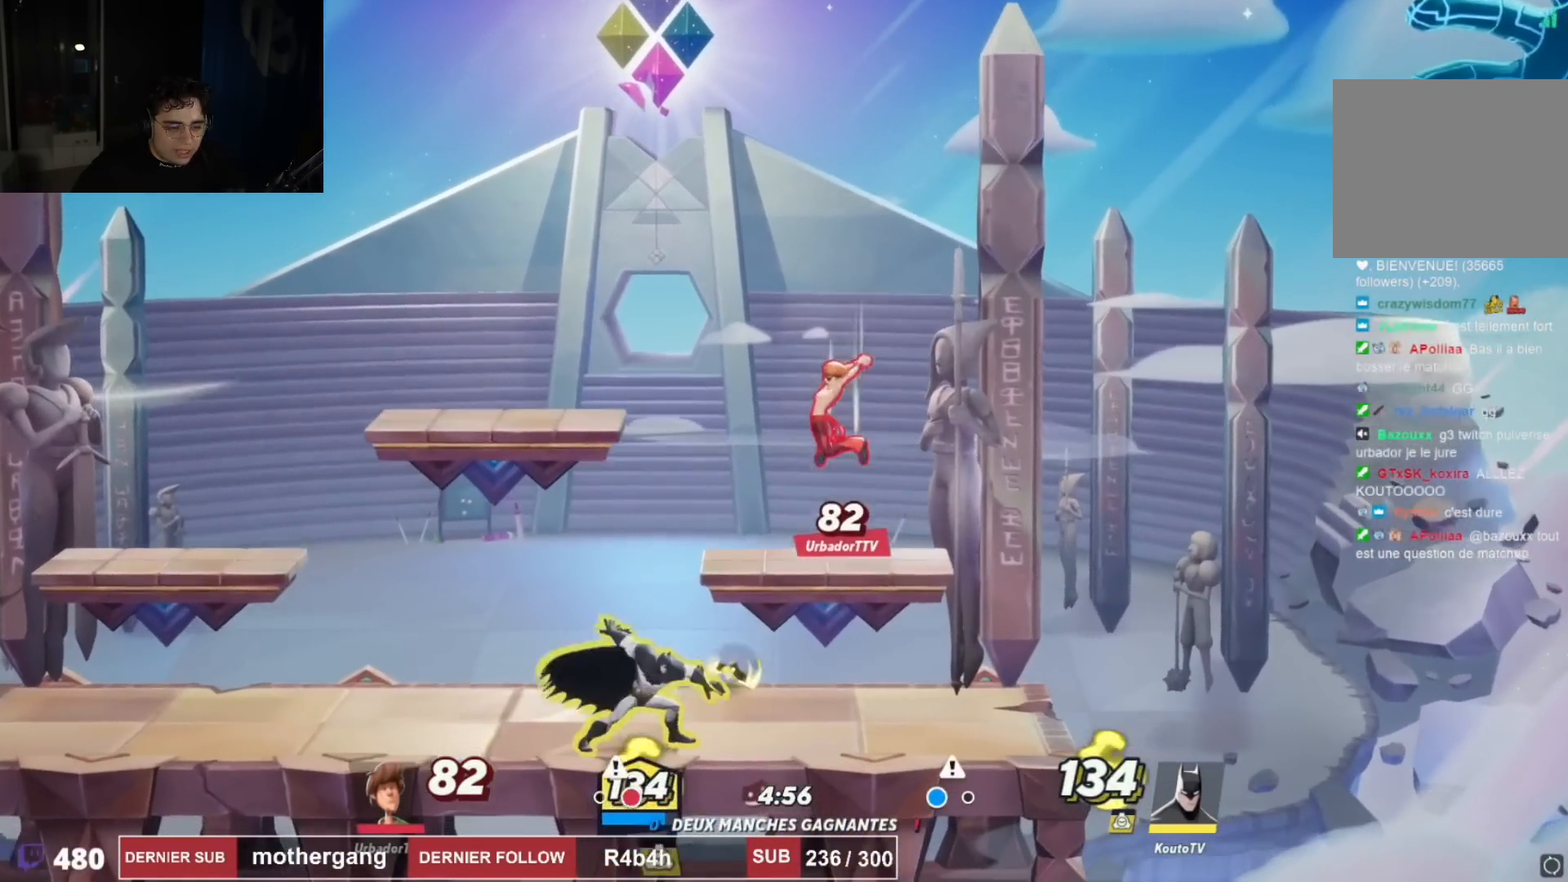
{"buttons": ["DPAD_UP", "DPAD_LEFT"], "left_stick": "center", "right_stick": "center", "events": [[67, "DPAD_LEFT", "down"], [100, "DPAD_UP", "up"], [384, "DPAD_UP", "down"]]}
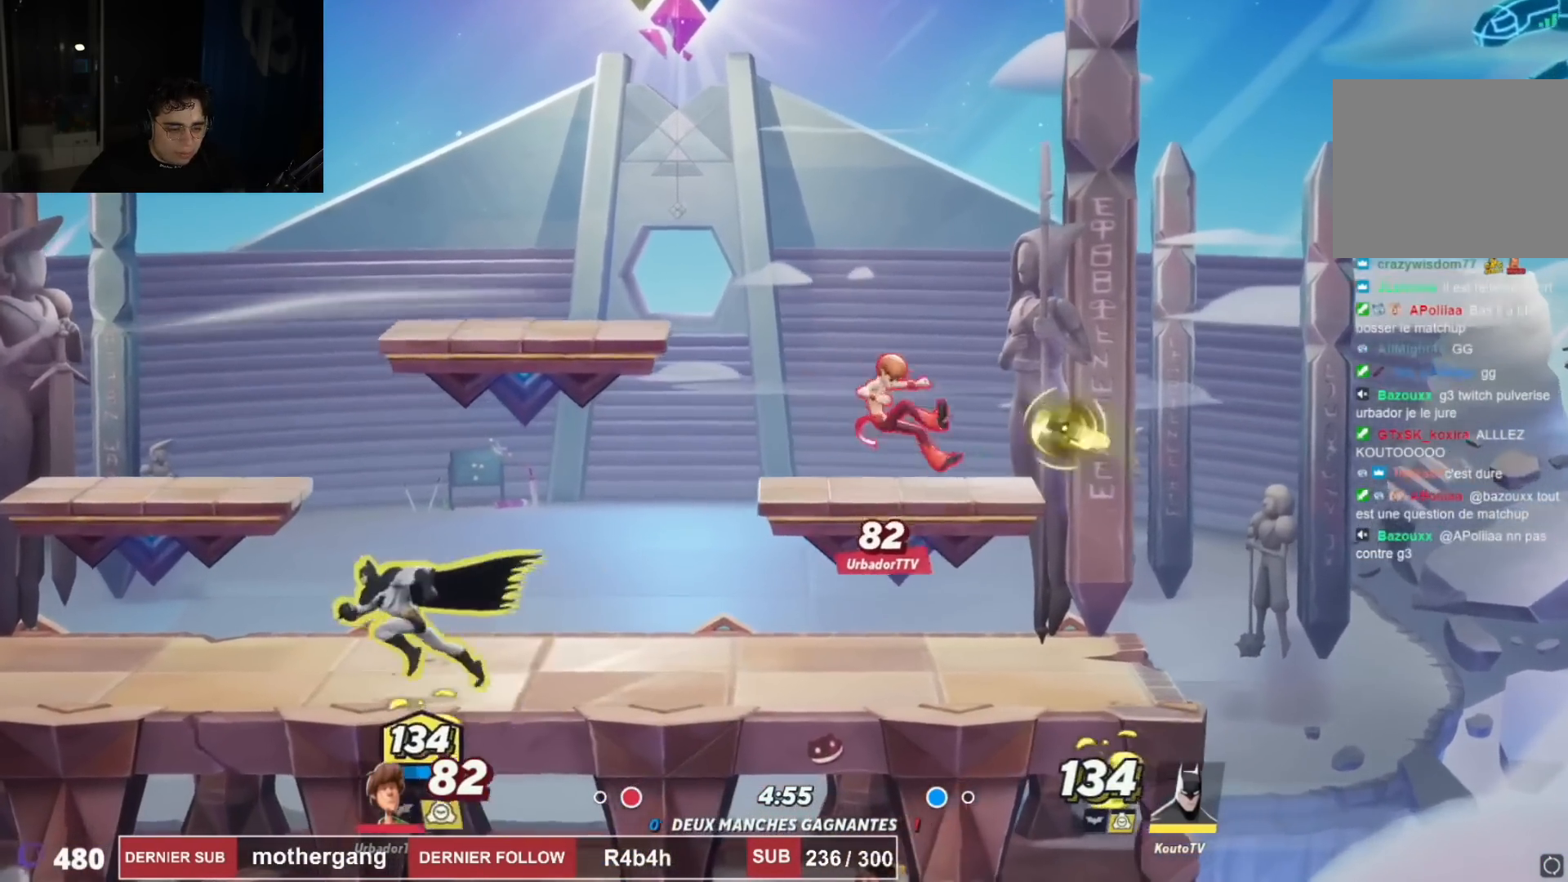
{"buttons": ["CROSS", "CIRCLE", "DPAD_UP", "DPAD_LEFT"], "left_stick": "center", "right_stick": "center", "events": [[83, "DPAD_LEFT", "up"], [150, "DPAD_RIGHT", "down"], [166, "DPAD_UP", "up"], [417, "CROSS", "down"], [433, "DPAD_UP", "down"], [467, "DPAD_RIGHT", "up"], [483, "DPAD_LEFT", "down"], [500, "CIRCLE", "down"]]}
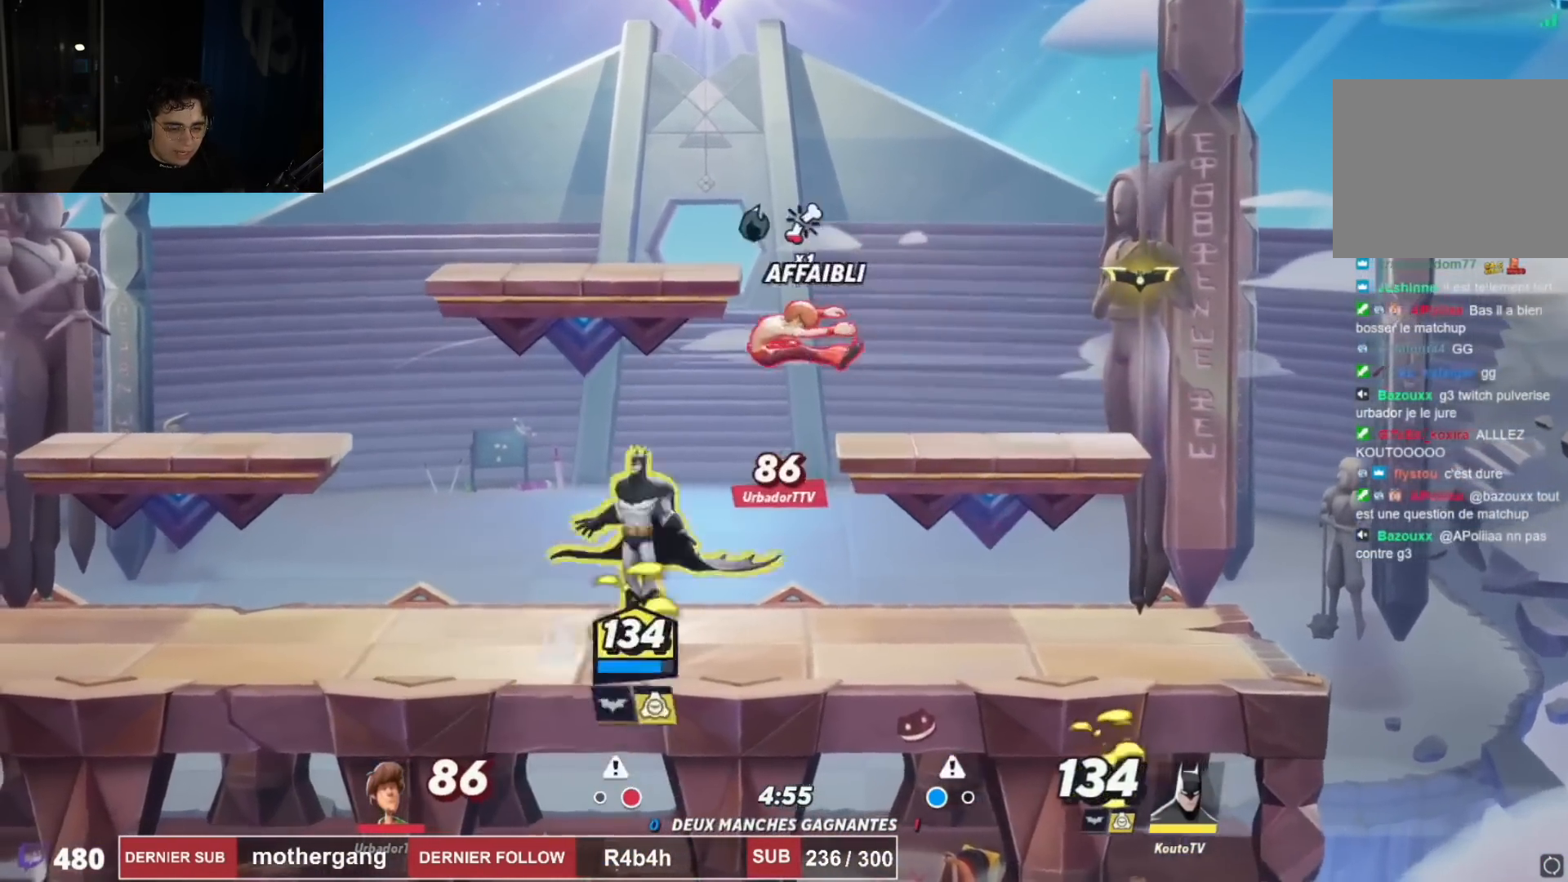
{"buttons": ["DPAD_RIGHT"], "left_stick": "center", "right_stick": "center", "events": [[17, "CROSS", "up"], [50, "CIRCLE", "up"], [83, "DPAD_UP", "up"], [134, "CIRCLE", "down"], [167, "DPAD_LEFT", "up"], [184, "DPAD_RIGHT", "down"], [234, "CIRCLE", "up"]]}
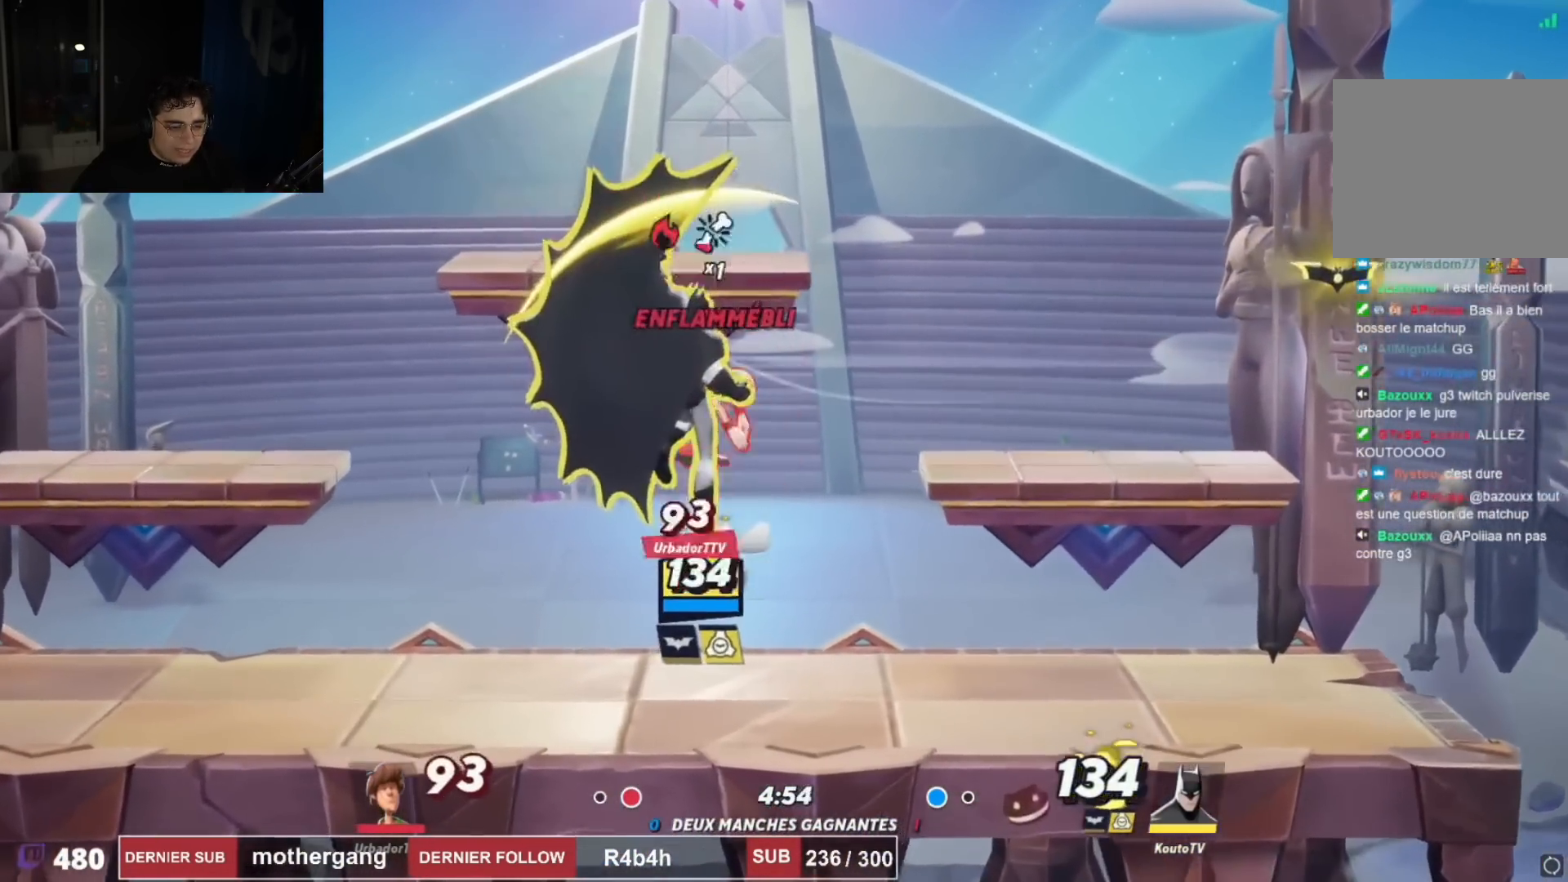
{"buttons": ["CROSS", "R2", "DPAD_RIGHT"], "left_stick": "center", "right_stick": "center", "events": [[150, "DPAD_DOWN", "down"], [300, "DPAD_DOWN", "up"], [350, "R2", "down"], [383, "R1", "down"], [417, "CROSS", "down"], [500, "R1", "up"]]}
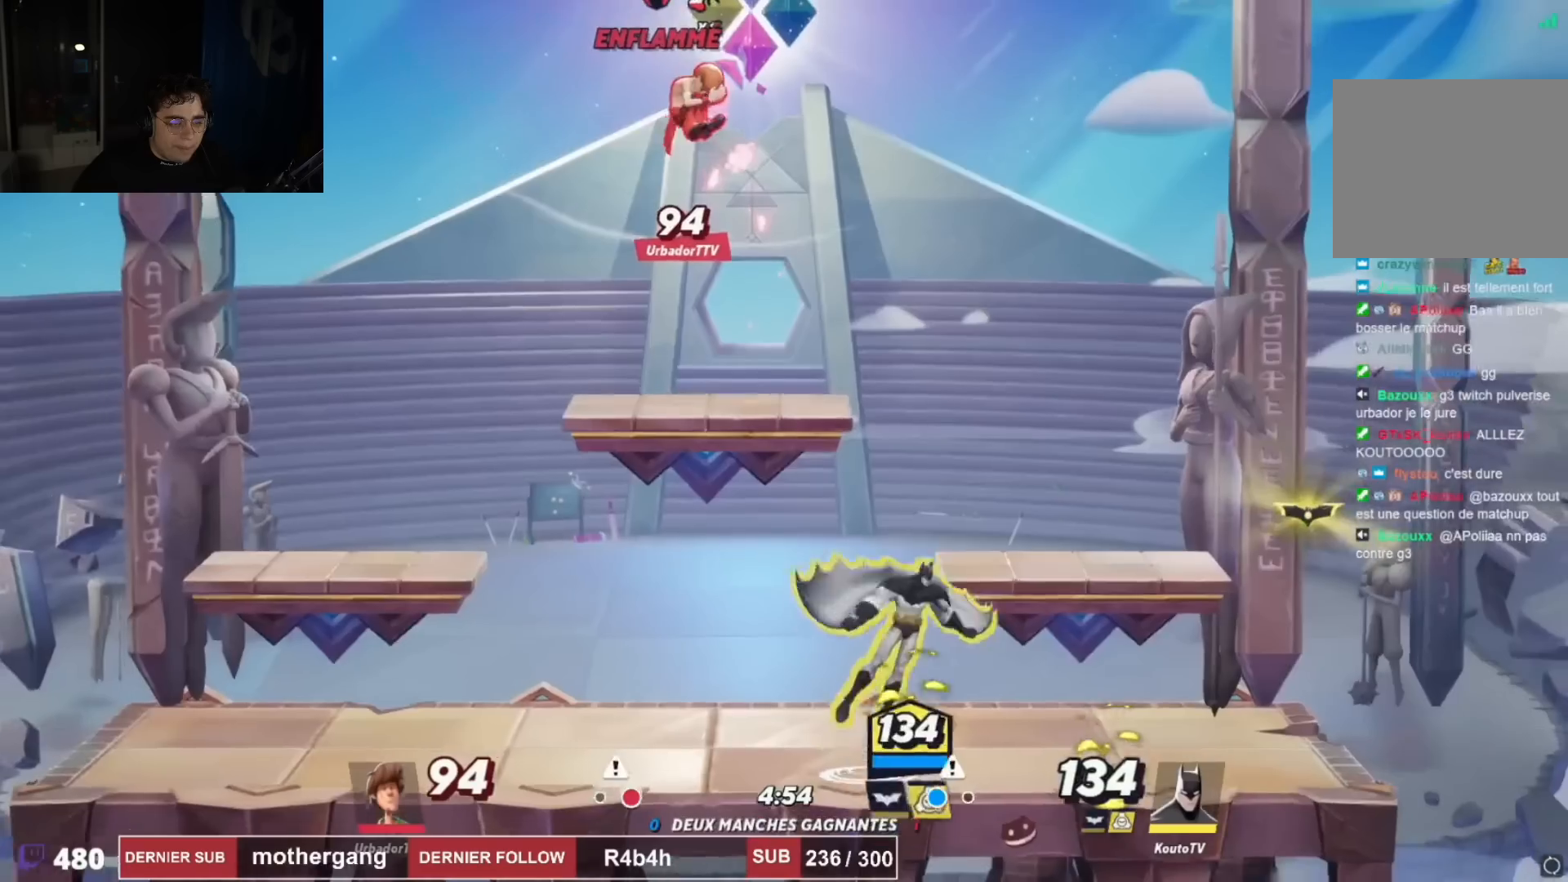
{"buttons": ["L1"], "left_stick": "center", "right_stick": "center", "events": [[33, "CROSS", "up"], [33, "R2", "up"], [50, "L1", "down"], [150, "DPAD_DOWN", "down"], [267, "DPAD_RIGHT", "up"], [417, "DPAD_DOWN", "up"]]}
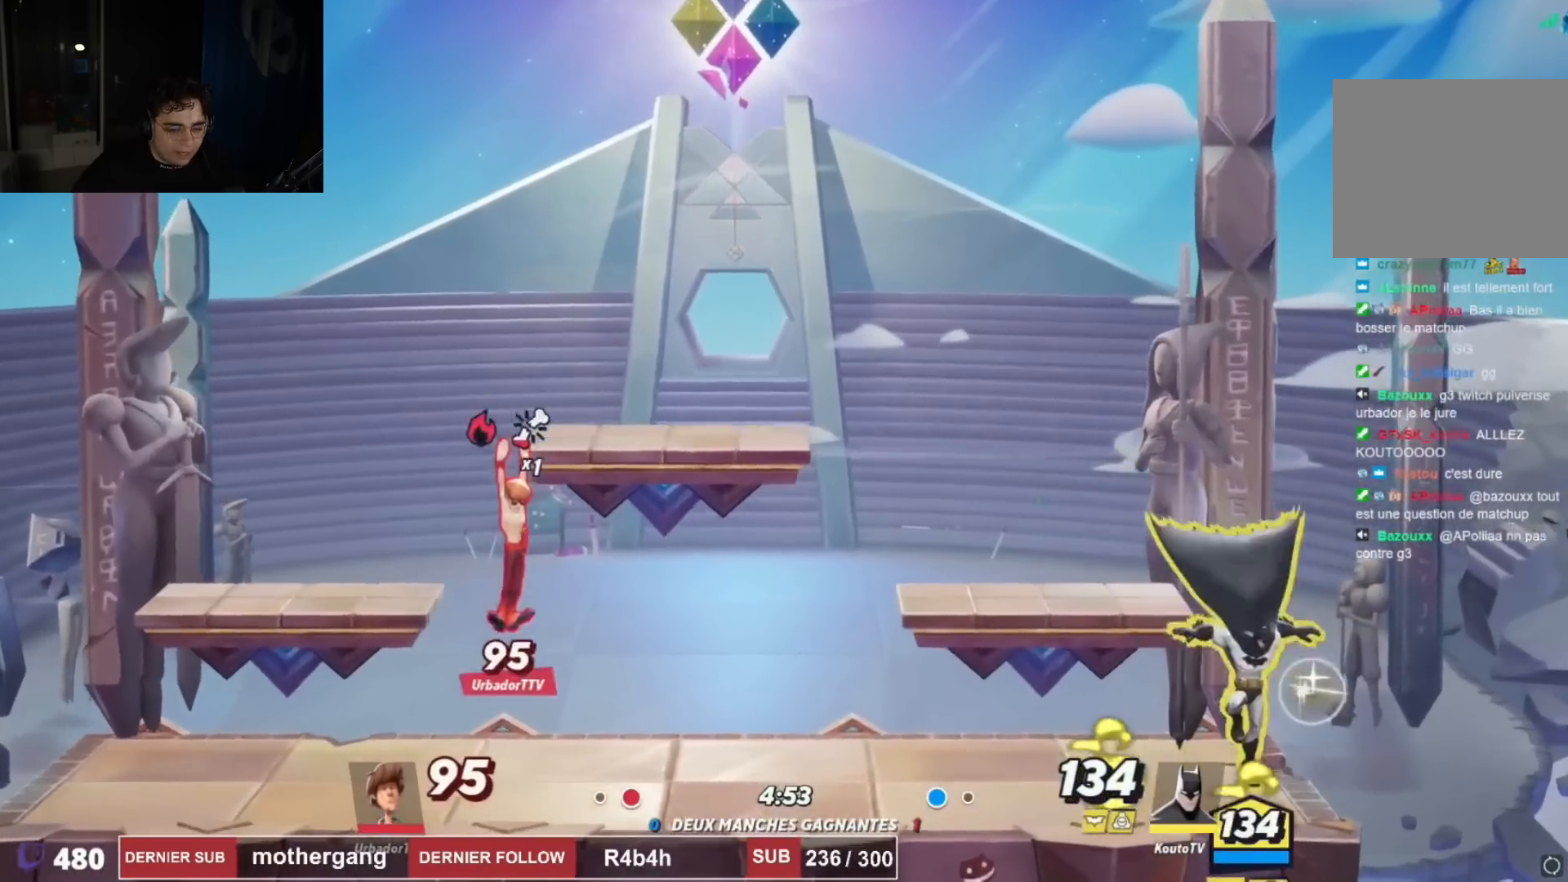
{"buttons": ["L1"], "left_stick": "center", "right_stick": "center", "events": [[83, "DPAD_LEFT", "down"], [83, "L1", "up"], [100, "CIRCLE", "down"], [166, "DPAD_LEFT", "up"], [200, "CIRCLE", "up"], [216, "L1", "down"]]}
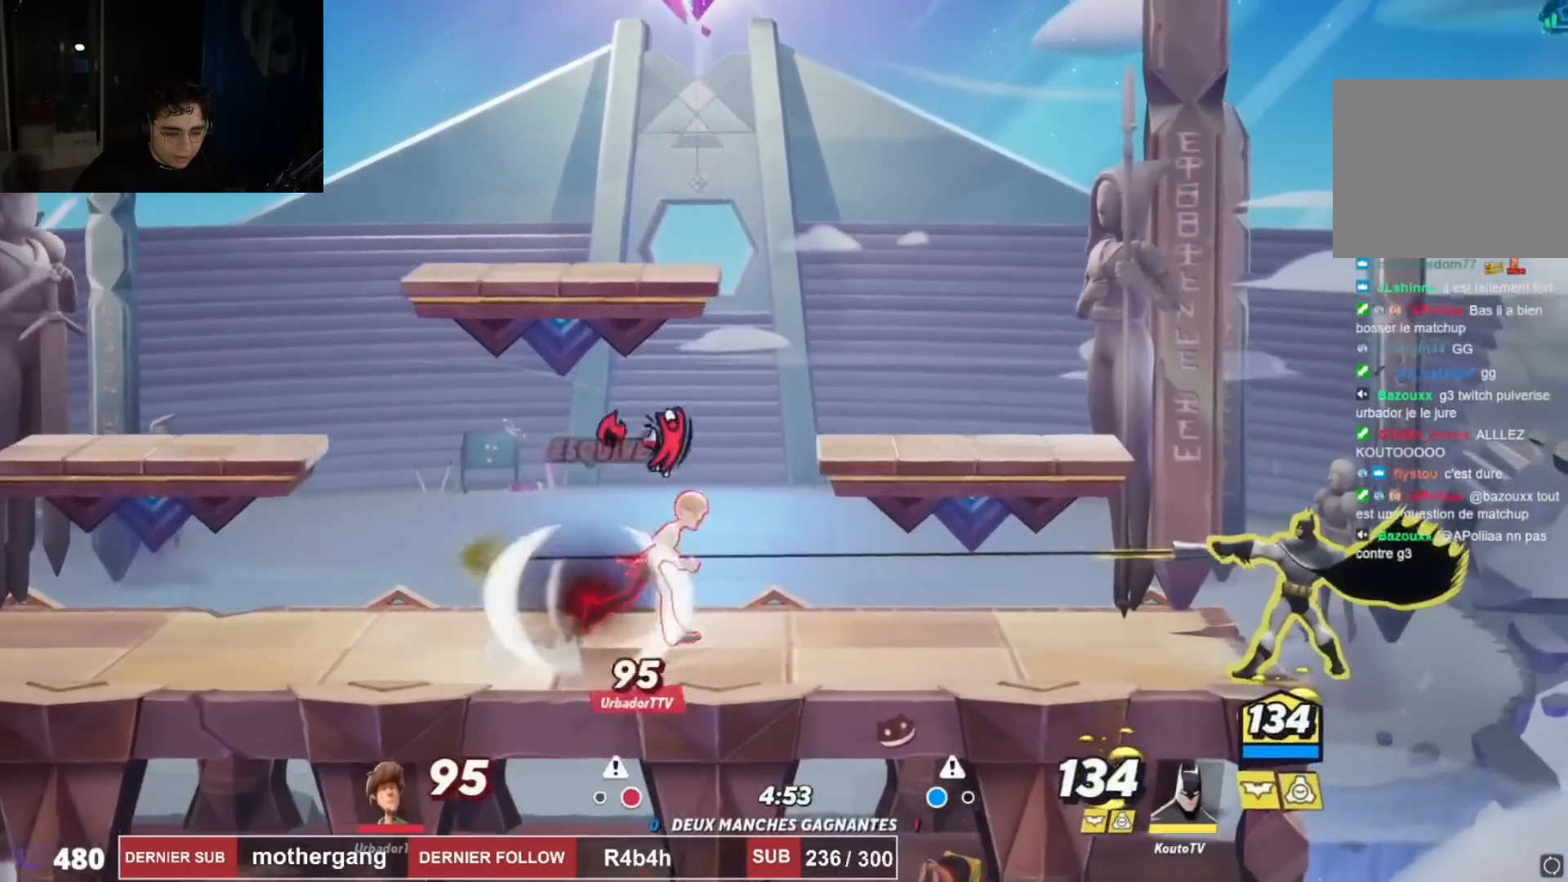
{"buttons": ["CROSS", "R1", "R2", "DPAD_LEFT"], "left_stick": "center", "right_stick": "center", "events": [[33, "L1", "up"], [200, "L1", "down"], [267, "L1", "up"], [384, "DPAD_LEFT", "down"], [384, "R1", "down"], [384, "R2", "down"], [501, "CROSS", "down"]]}
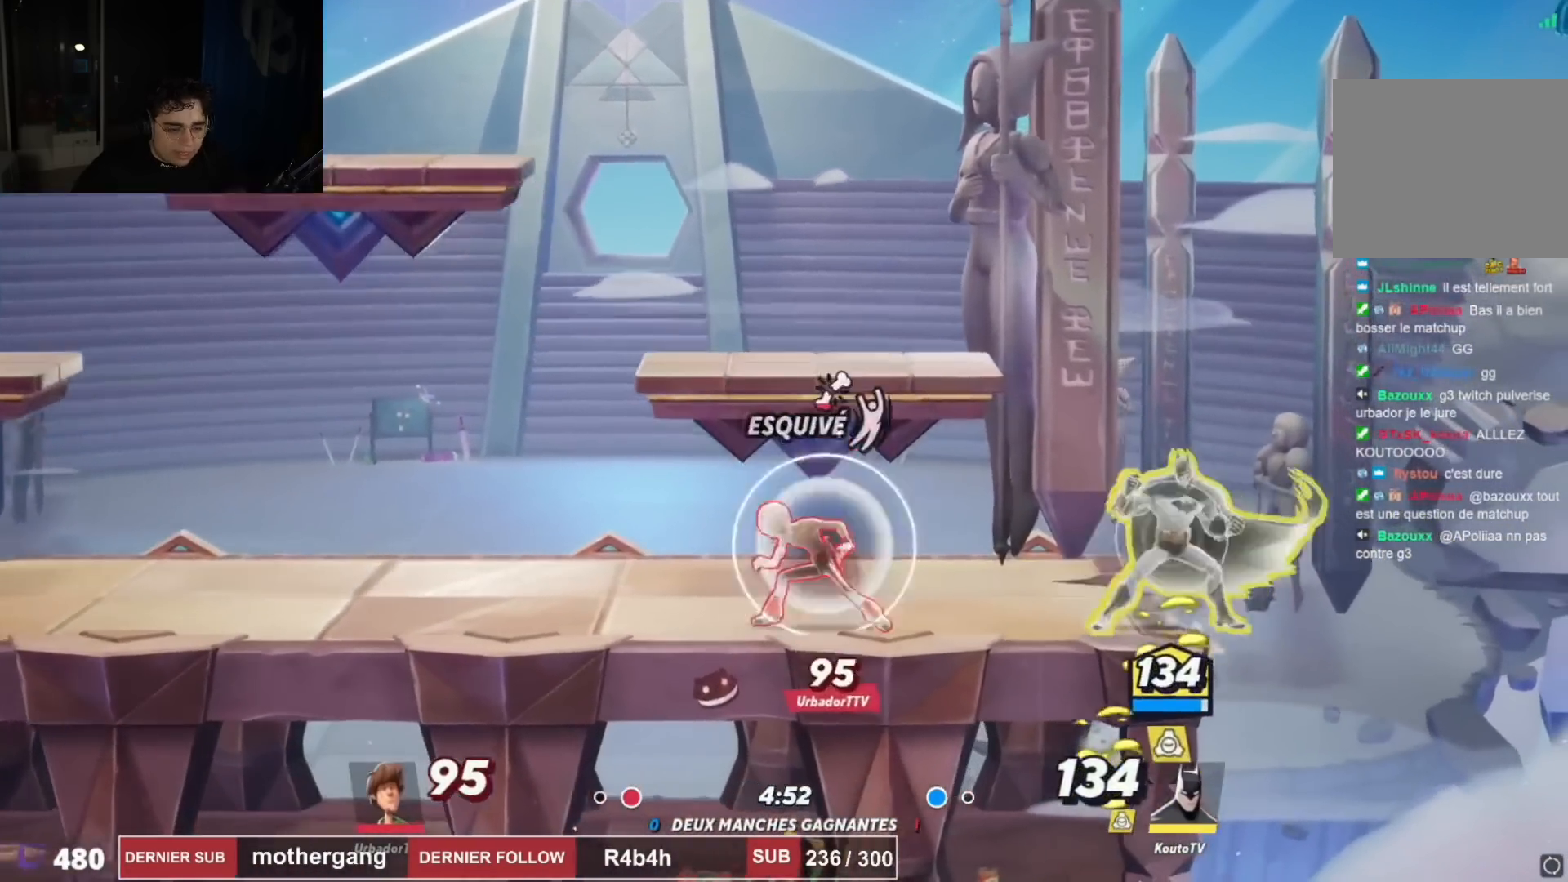
{"buttons": ["CROSS", "DPAD_LEFT"], "left_stick": "center", "right_stick": "center", "events": [[33, "R1", "up"], [33, "R2", "up"], [116, "CROSS", "up"], [250, "CROSS", "down"], [266, "DPAD_LEFT", "up"], [383, "DPAD_LEFT", "down"]]}
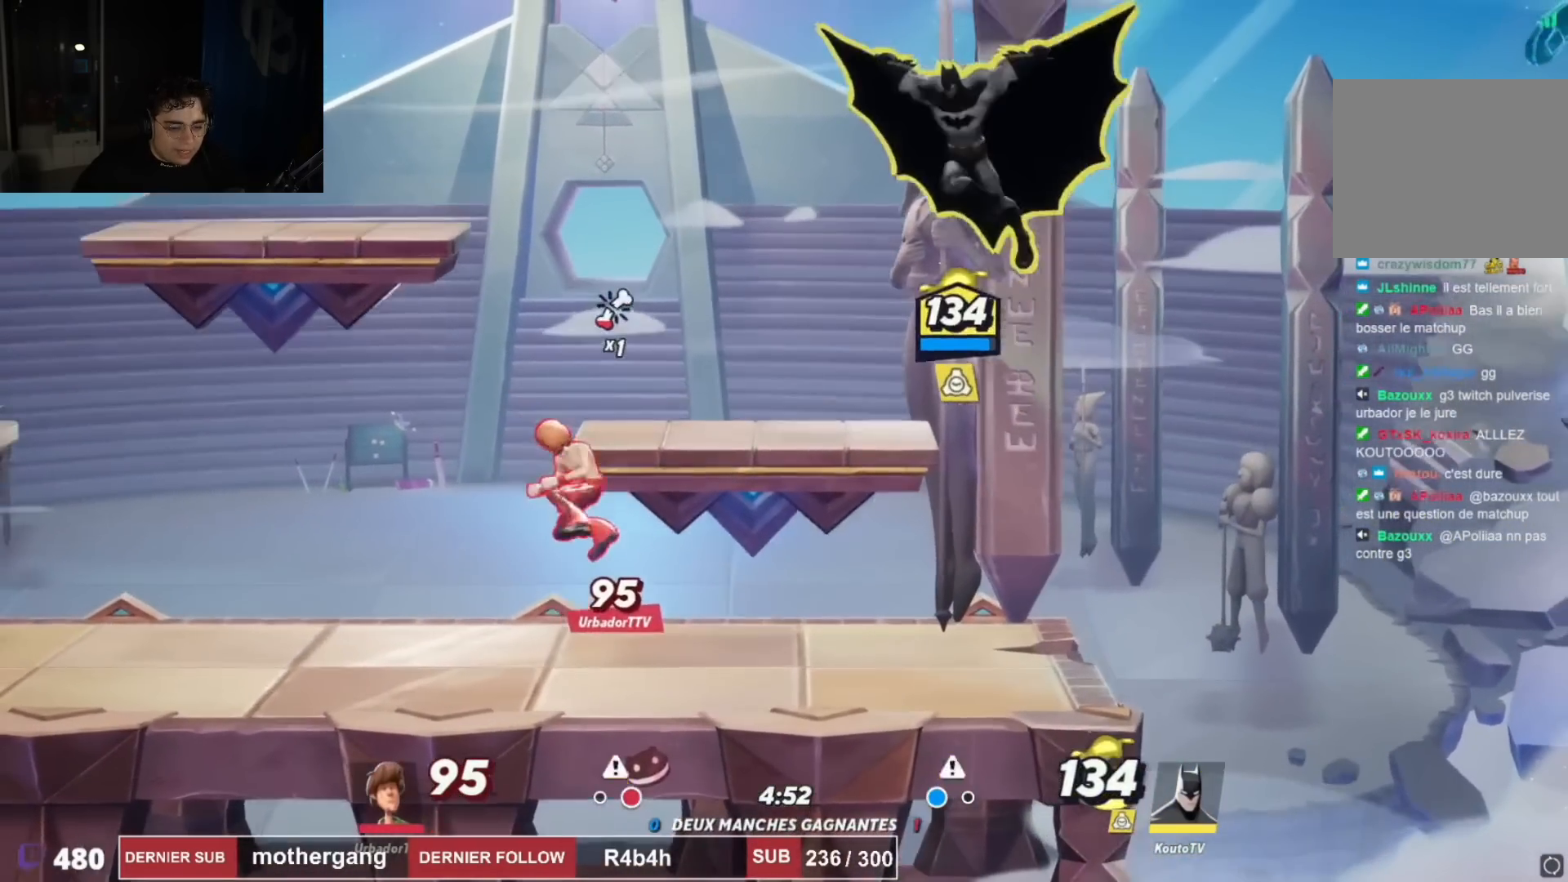
{"buttons": ["CIRCLE"], "left_stick": "center", "right_stick": "center"}
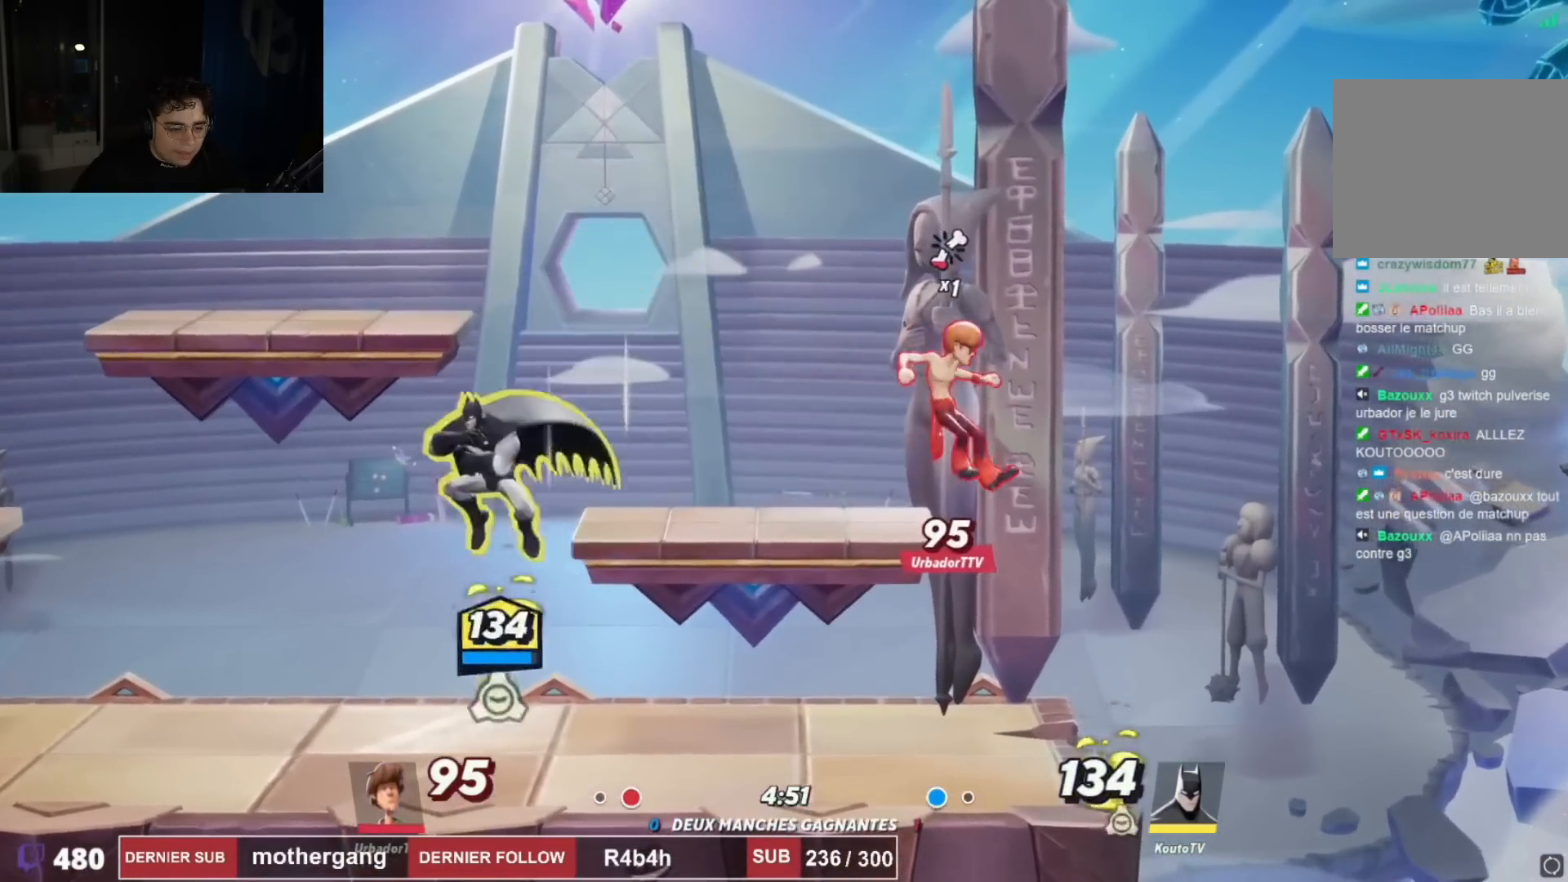
{"buttons": [], "left_stick": "center", "right_stick": "center"}
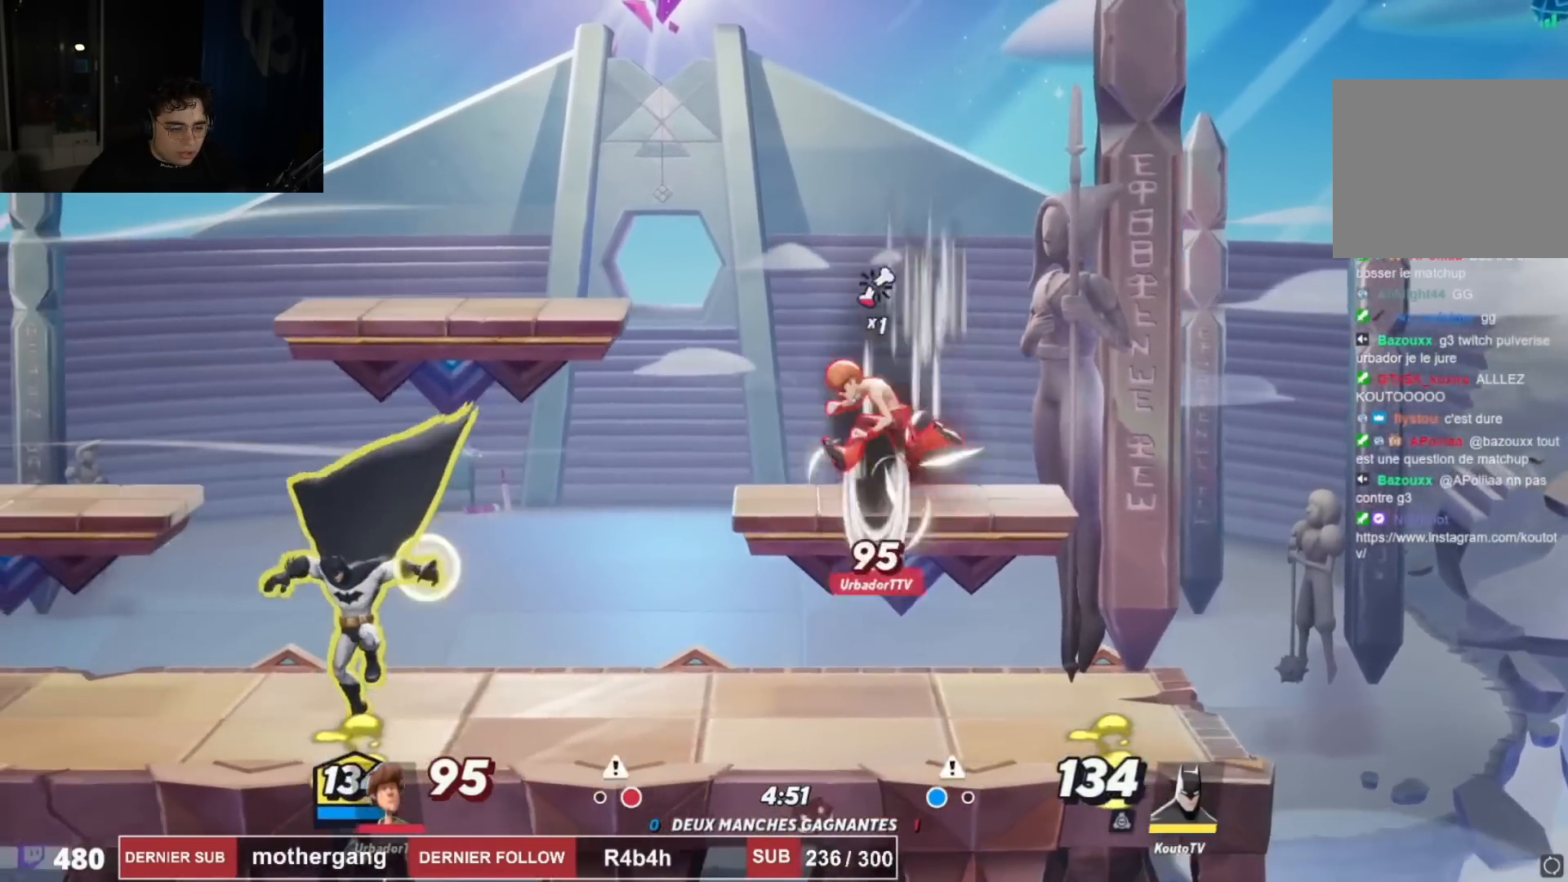
{"buttons": [], "left_stick": "center", "right_stick": "center", "events": [[17, "DPAD_DOWN", "down"], [50, "DPAD_DOWN", "up"], [50, "L1", "down"], [67, "DPAD_DOWN", "down"], [84, "DPAD_RIGHT", "down"], [100, "DPAD_DOWN", "up"], [100, "L1", "up"], [167, "R2", "down"], [184, "R1", "down"], [234, "DPAD_UP", "down"], [251, "CIRCLE", "down"], [267, "R1", "up"], [267, "R2", "up"], [334, "CIRCLE", "up"], [451, "DPAD_UP", "up"], [484, "DPAD_RIGHT", "up"]]}
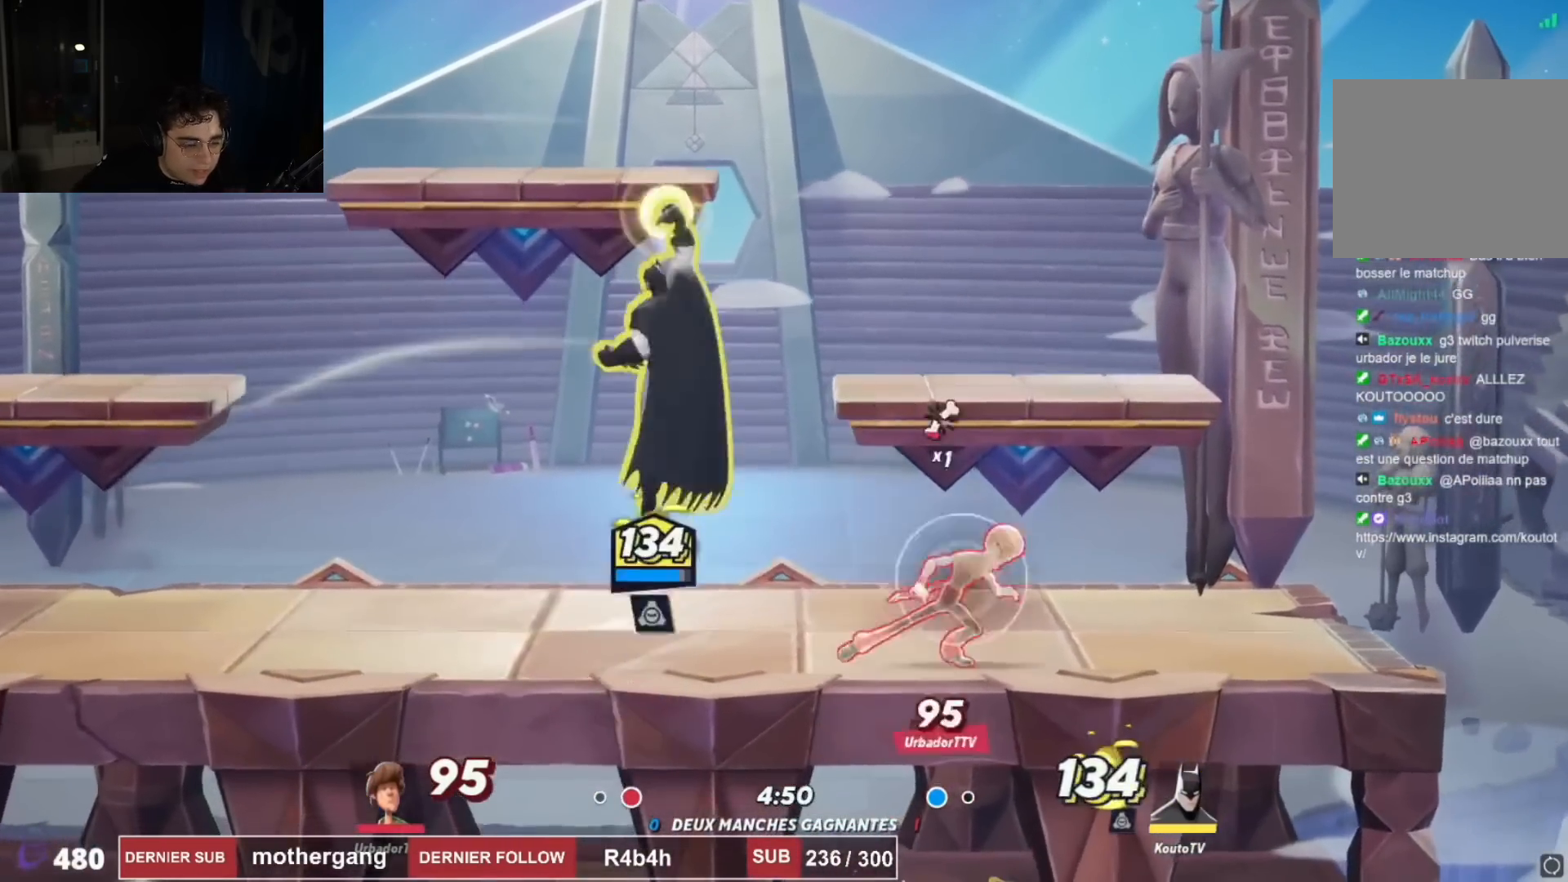
{"buttons": ["DPAD_DOWN", "DPAD_LEFT"], "left_stick": "center", "right_stick": "center", "events": [[33, "DPAD_LEFT", "down"], [167, "DPAD_LEFT", "up"], [350, "SQUARE", "down"], [434, "SQUARE", "up"], [450, "DPAD_LEFT", "down"], [484, "DPAD_DOWN", "down"]]}
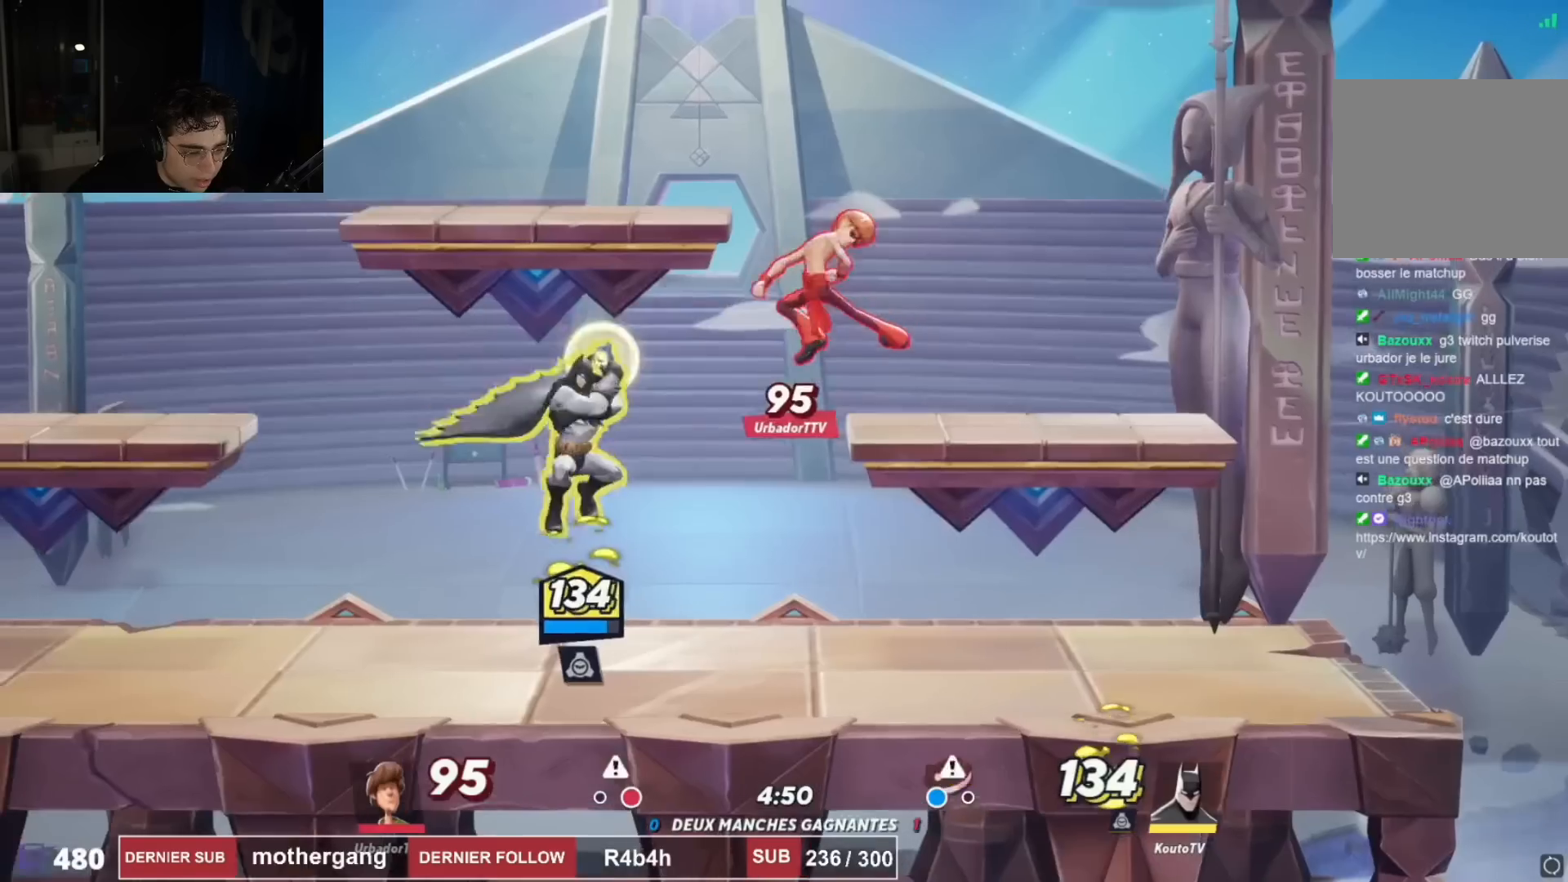
{"buttons": [], "left_stick": "center", "right_stick": "center", "events": [[50, "DPAD_DOWN", "up"], [234, "DPAD_DOWN", "down"], [284, "R1", "down"], [284, "R2", "down"], [351, "DPAD_DOWN", "up"], [417, "CROSS", "down"], [451, "R1", "up"], [451, "R2", "up"], [467, "CROSS", "up"], [484, "DPAD_LEFT", "up"]]}
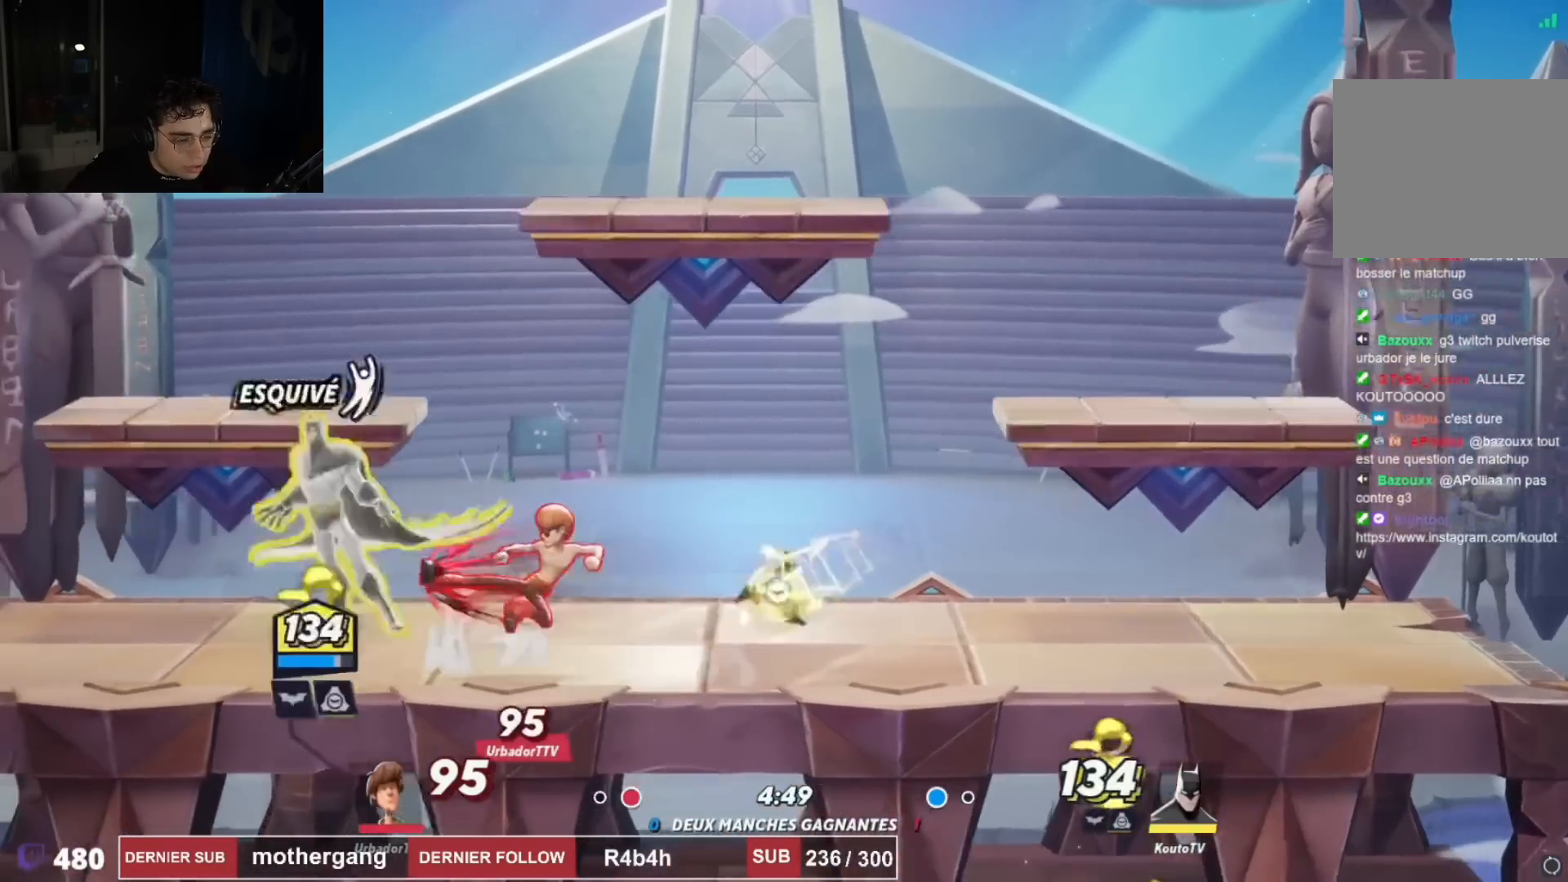
{"buttons": ["DPAD_DOWN", "DPAD_LEFT"], "left_stick": "center", "right_stick": "center", "events": [[17, "DPAD_RIGHT", "down"], [117, "DPAD_UP", "down"], [133, "right_stick", "down"], [183, "DPAD_UP", "up"], [200, "right_stick", "center"], [384, "DPAD_DOWN", "down"], [417, "DPAD_RIGHT", "up"], [500, "DPAD_LEFT", "down"]]}
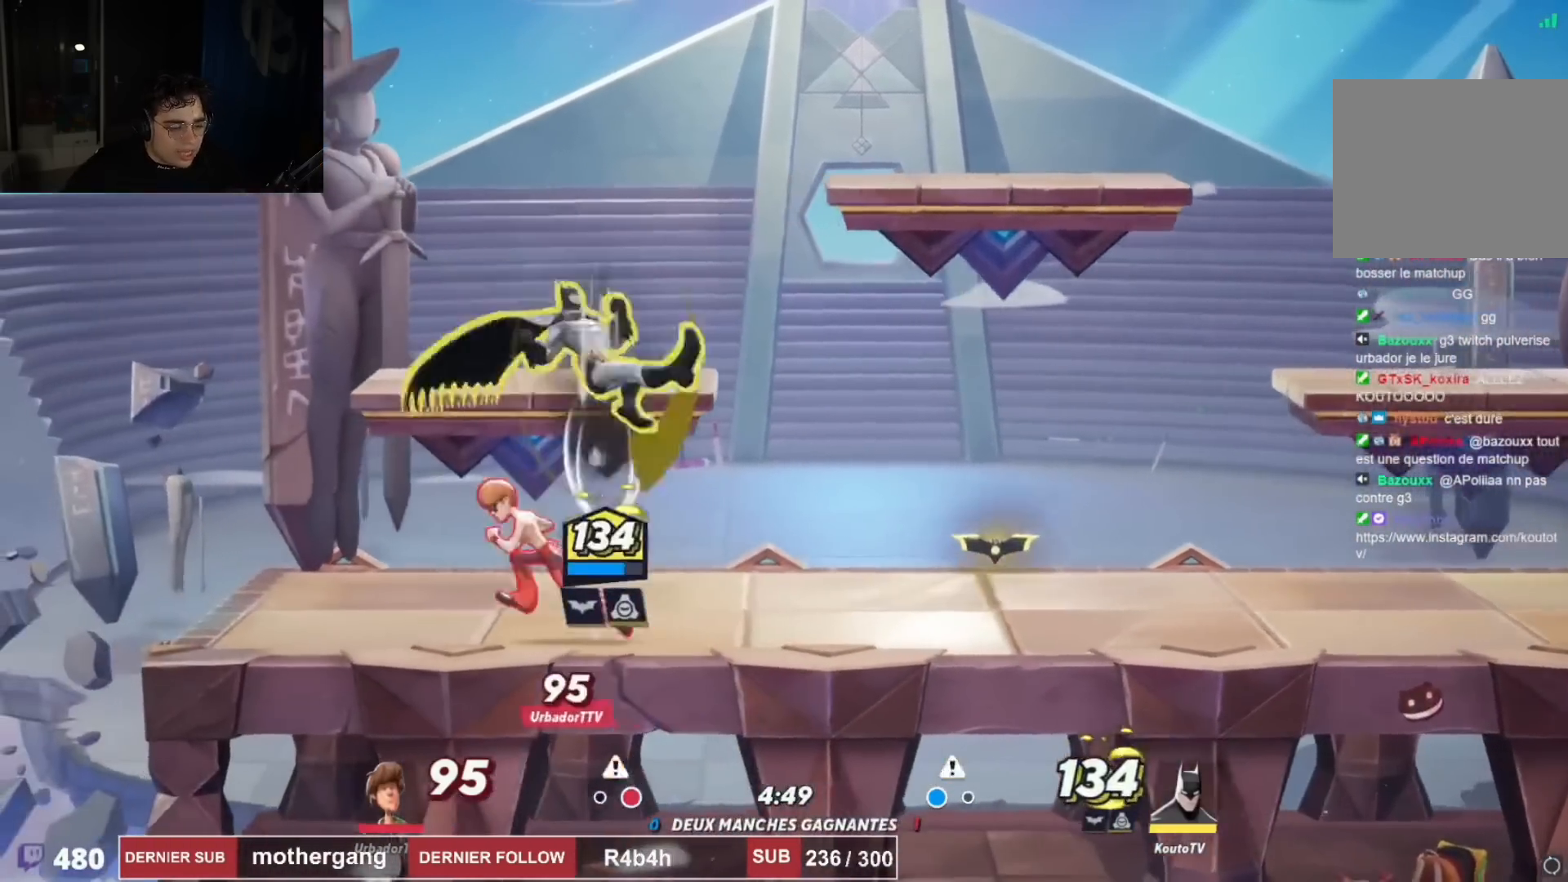
{"buttons": ["DPAD_UP", "DPAD_LEFT"], "left_stick": "center", "right_stick": "center", "events": [[67, "DPAD_LEFT", "up"], [100, "DPAD_DOWN", "up"], [134, "DPAD_RIGHT", "down"], [351, "DPAD_RIGHT", "up"], [501, "DPAD_LEFT", "down"], [501, "DPAD_UP", "down"]]}
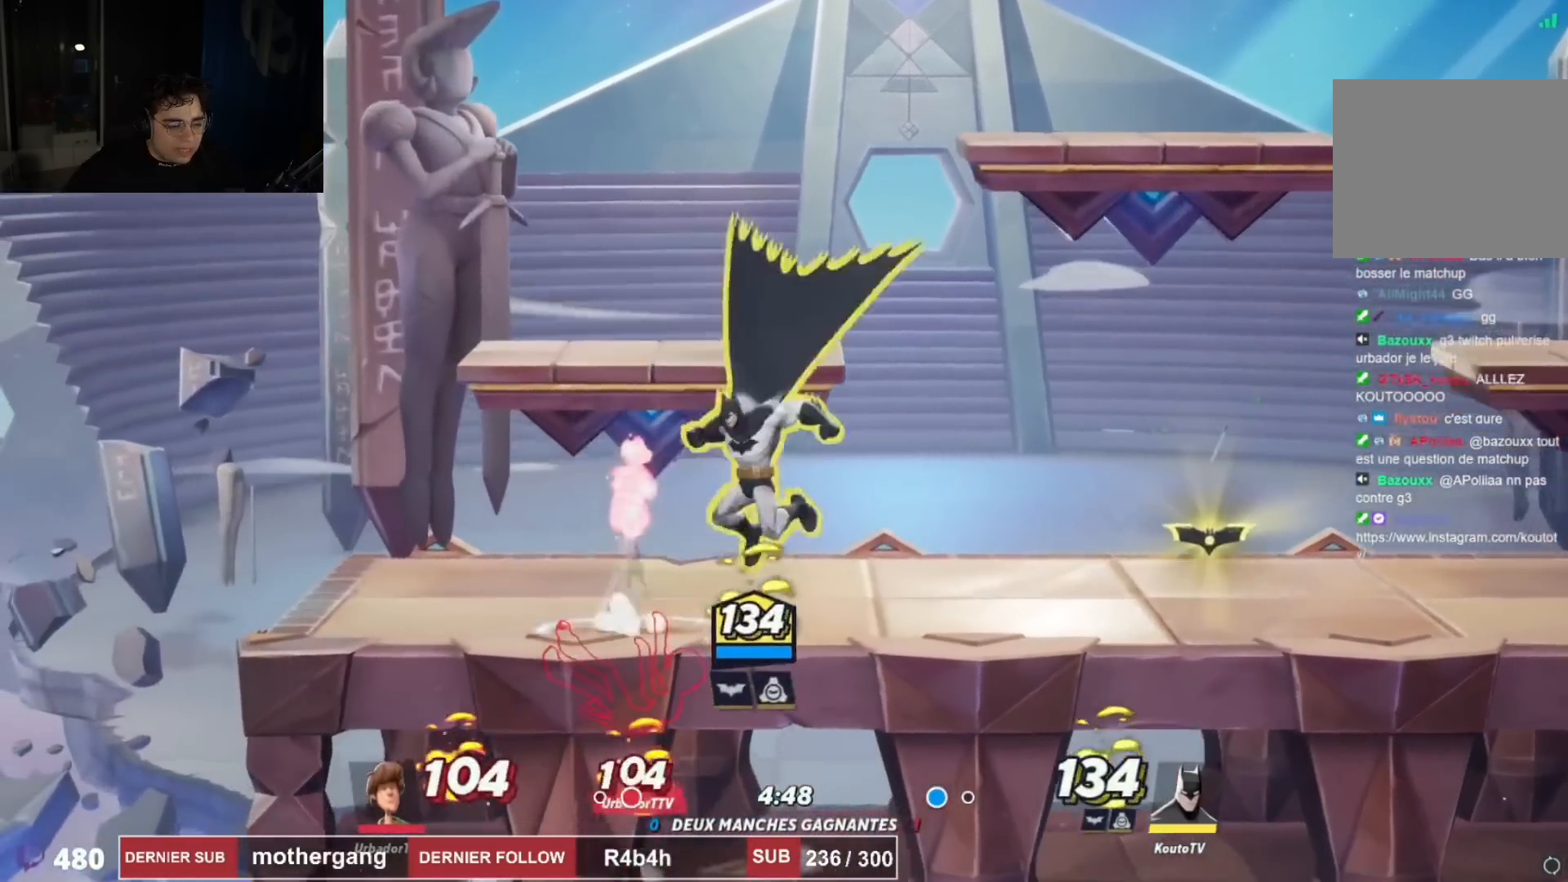
{"buttons": ["DPAD_RIGHT"], "left_stick": "center", "right_stick": "center", "events": [[17, "CIRCLE", "down"], [100, "CIRCLE", "up"], [100, "DPAD_LEFT", "up"], [133, "DPAD_UP", "up"], [150, "DPAD_RIGHT", "down"]]}
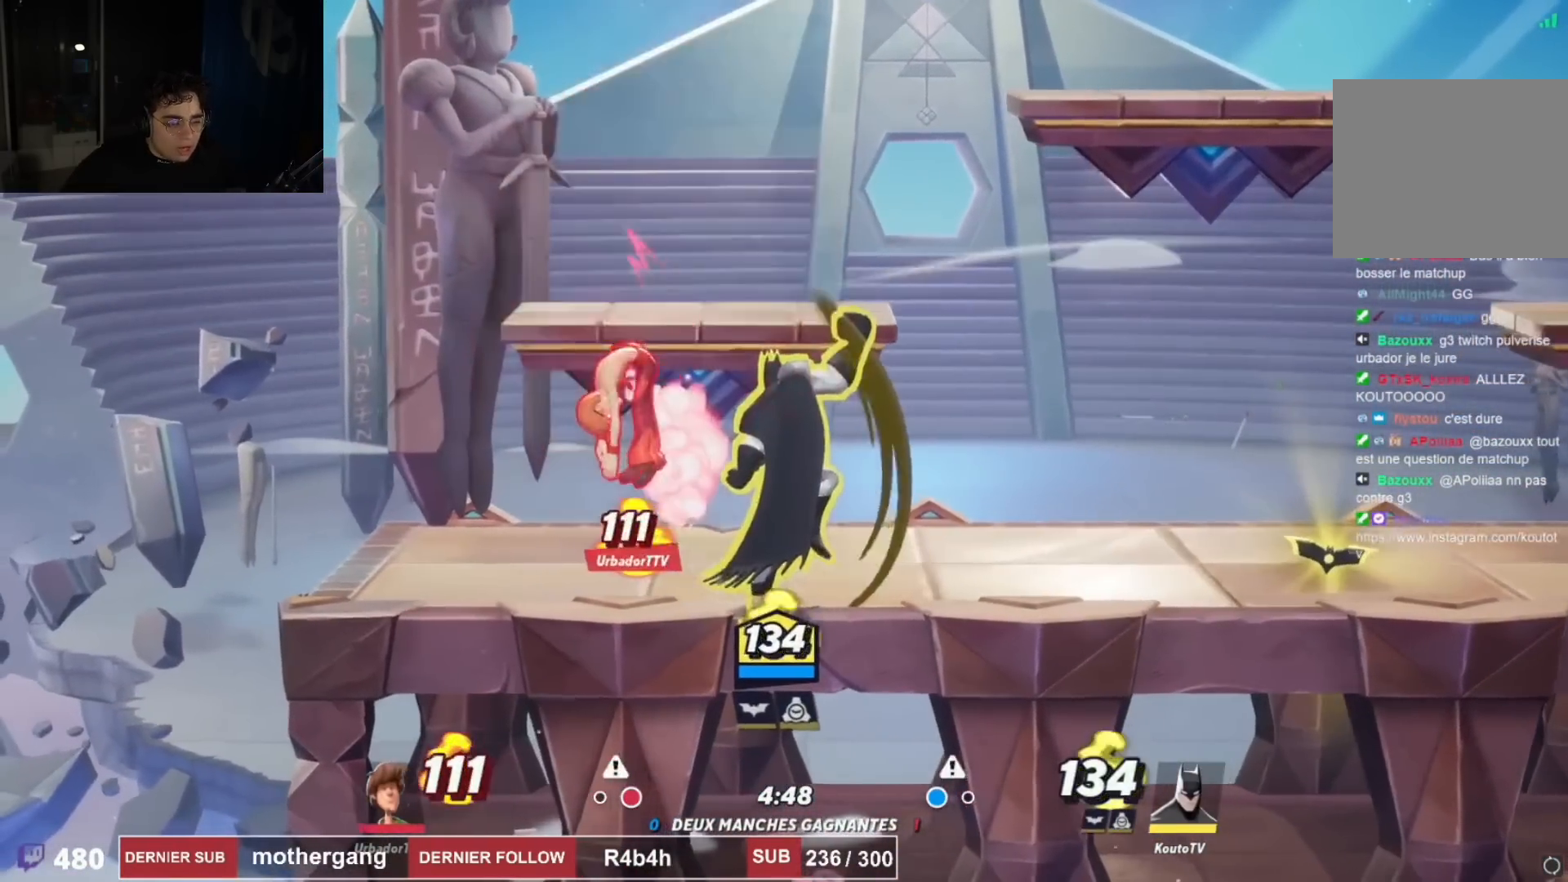
{"buttons": ["DPAD_DOWN"], "left_stick": "center", "right_stick": "center", "events": [[234, "R2", "down"], [267, "R1", "down"], [284, "CROSS", "down"], [401, "R1", "up"], [417, "CROSS", "up"], [417, "R2", "up"], [451, "DPAD_DOWN", "down"], [484, "DPAD_RIGHT", "up"]]}
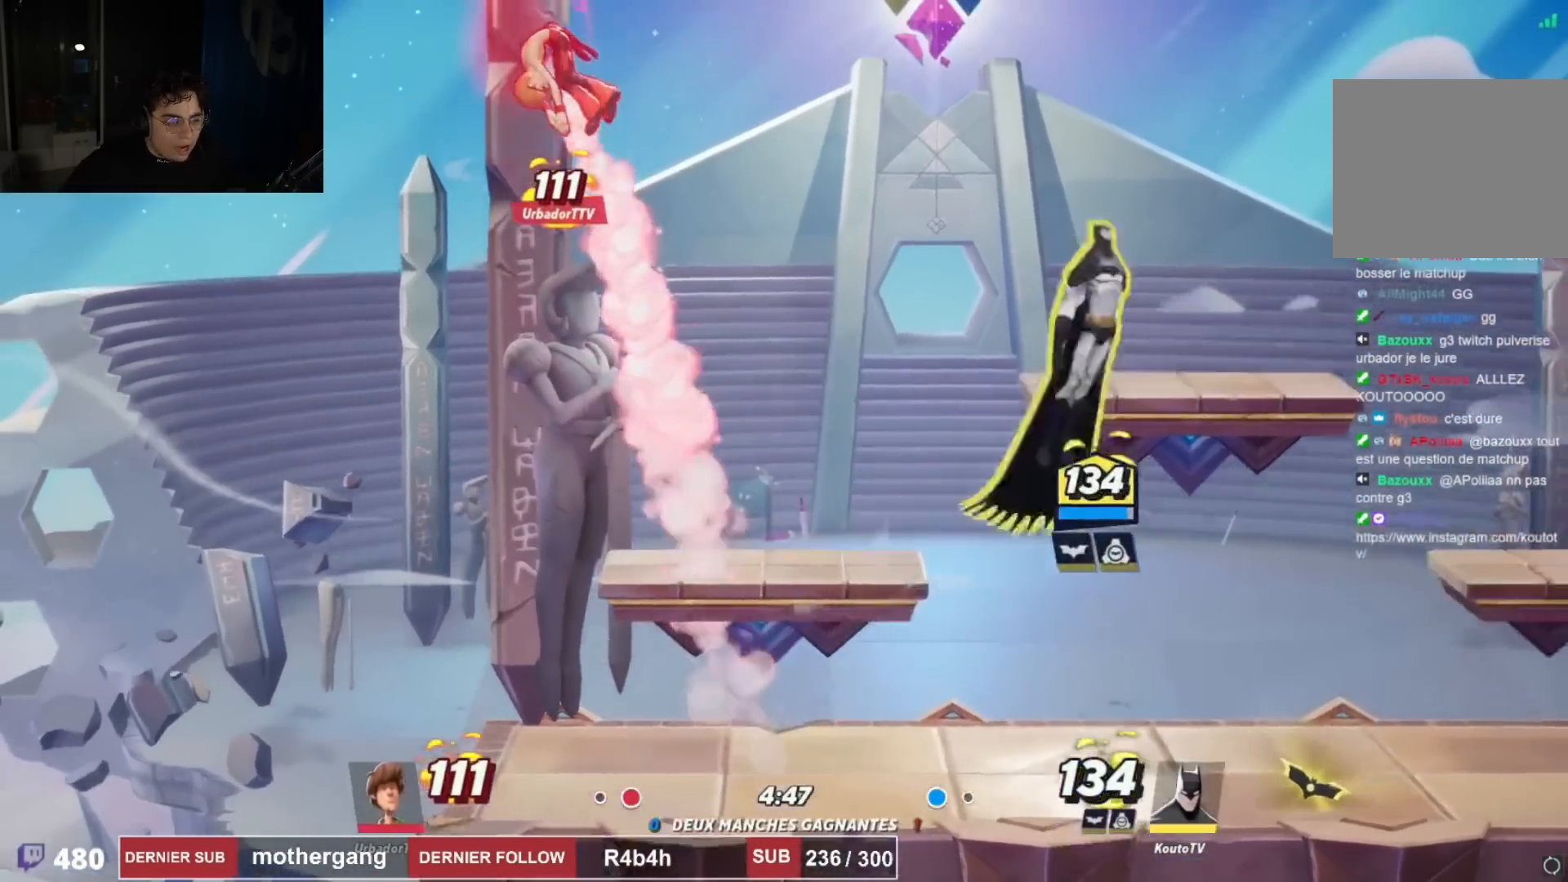
{"buttons": ["L1"], "left_stick": "center", "right_stick": "center", "events": [[150, "DPAD_LEFT", "down"], [350, "DPAD_DOWN", "up"], [434, "DPAD_LEFT", "up"], [434, "L1", "down"]]}
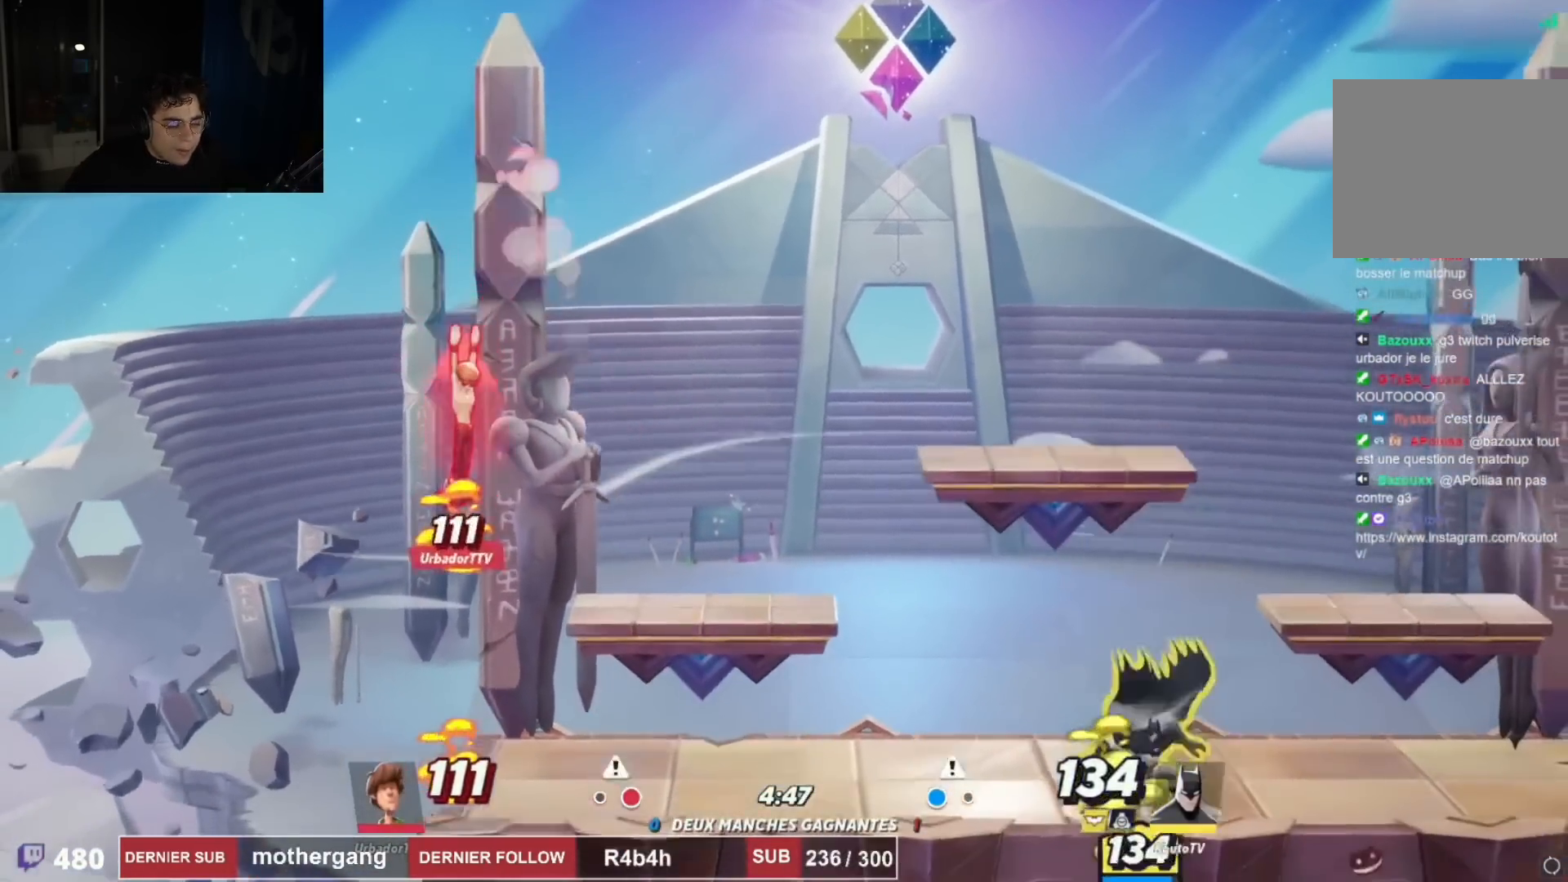
{"buttons": ["DPAD_RIGHT"], "left_stick": "center", "right_stick": "center", "events": [[50, "L1", "up"], [117, "SQUARE", "down"], [267, "SQUARE", "up"], [501, "DPAD_RIGHT", "down"]]}
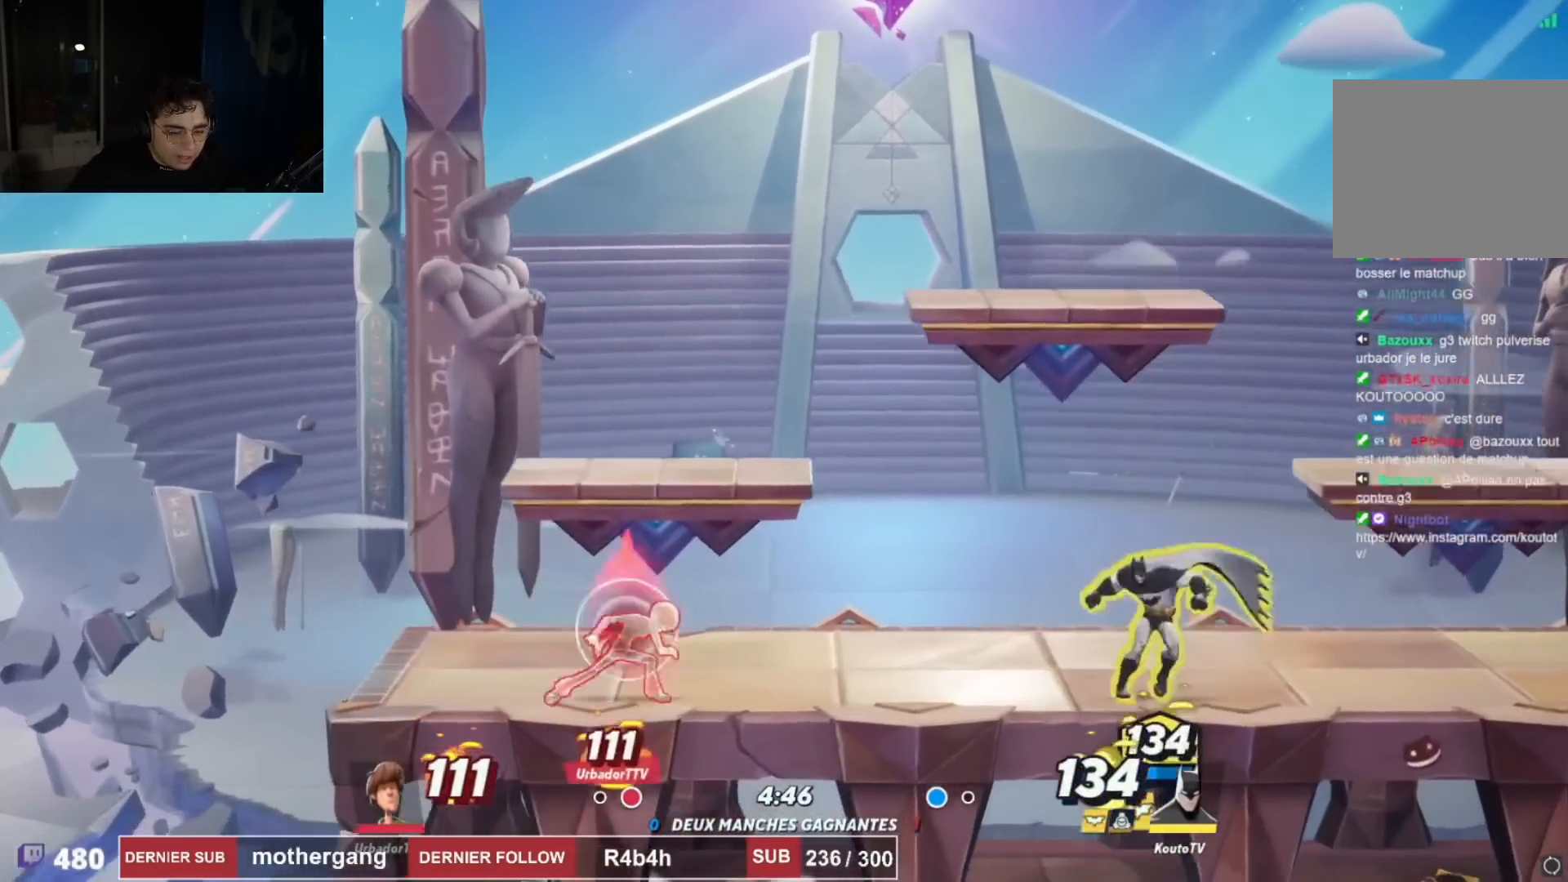
{"buttons": ["DPAD_RIGHT"], "left_stick": "center", "right_stick": "center", "events": []}
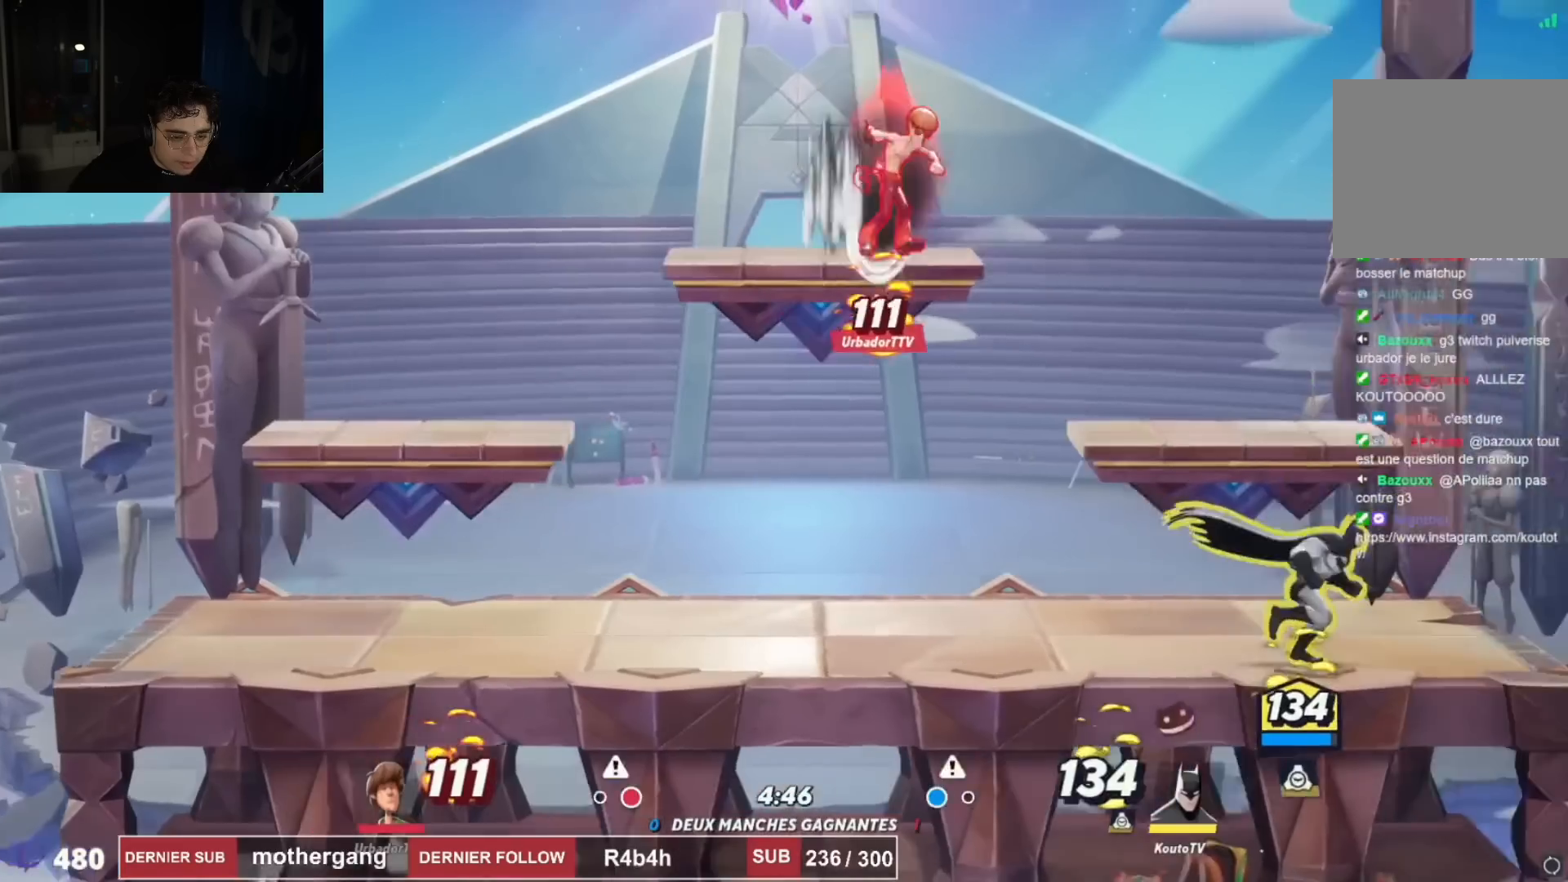
{"buttons": ["CROSS"], "left_stick": "center", "right_stick": "center", "events": [[34, "DPAD_RIGHT", "up"], [151, "DPAD_RIGHT", "down"], [217, "DPAD_RIGHT", "up"], [251, "DPAD_LEFT", "down"], [317, "R1", "down"], [317, "R2", "down"], [468, "CROSS", "down"], [468, "R1", "up"], [468, "R2", "up"], [501, "DPAD_LEFT", "up"]]}
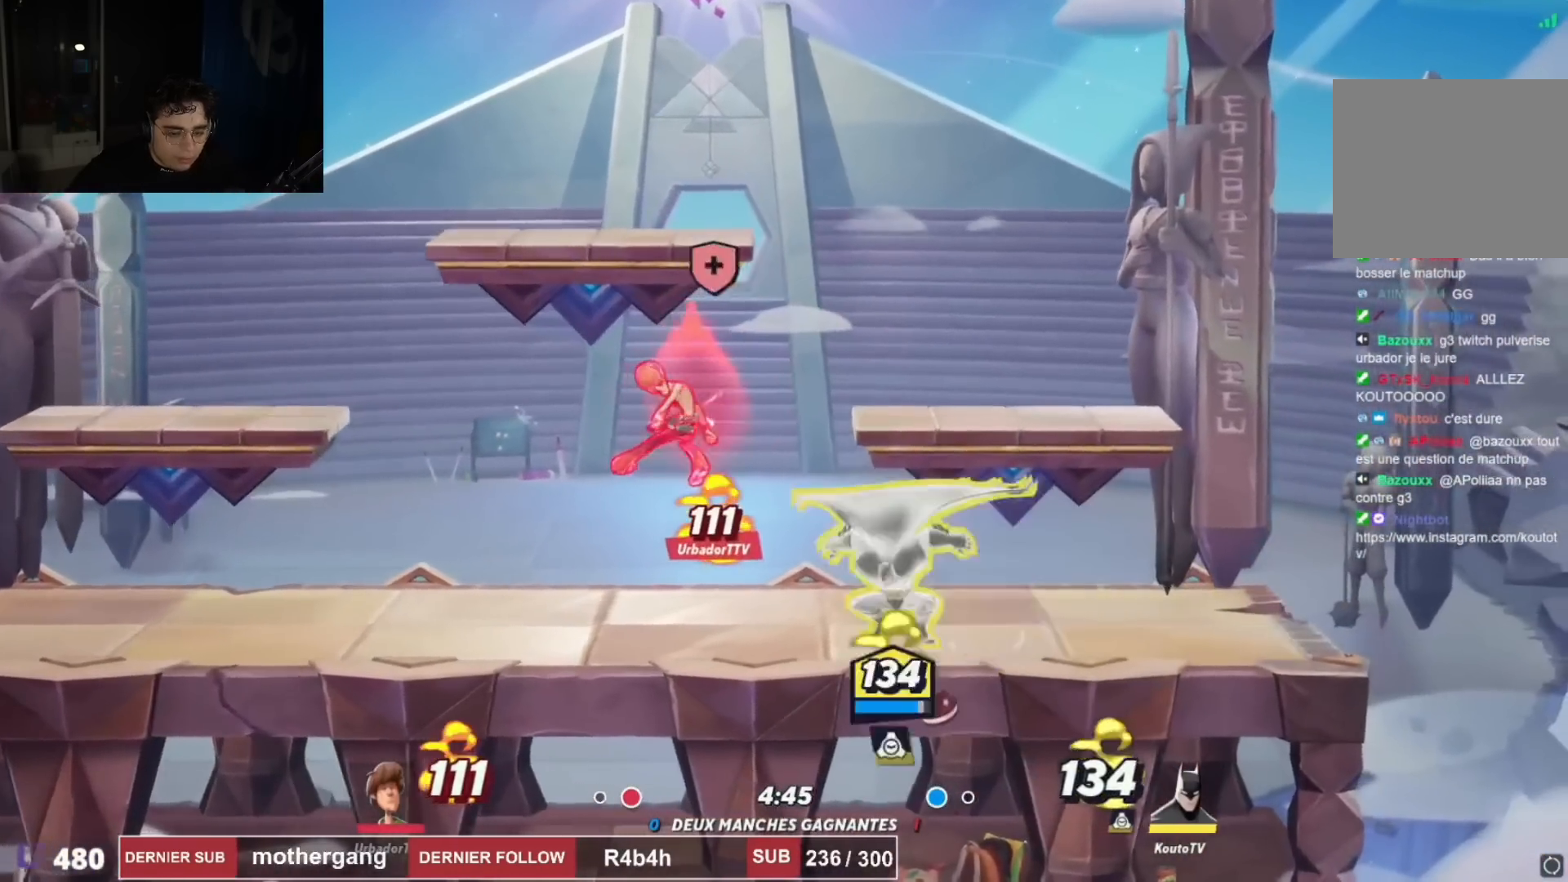
{"buttons": ["DPAD_DOWN"], "left_stick": "center", "right_stick": "center", "events": [[83, "CROSS", "up"], [150, "CROSS", "down"], [150, "DPAD_LEFT", "down"], [150, "DPAD_UP", "down"], [150, "R2", "down"], [167, "R1", "down"], [250, "CROSS", "up"], [317, "DPAD_UP", "up"], [350, "R1", "up"], [350, "R2", "up"], [384, "DPAD_DOWN", "down"], [467, "DPAD_LEFT", "up"]]}
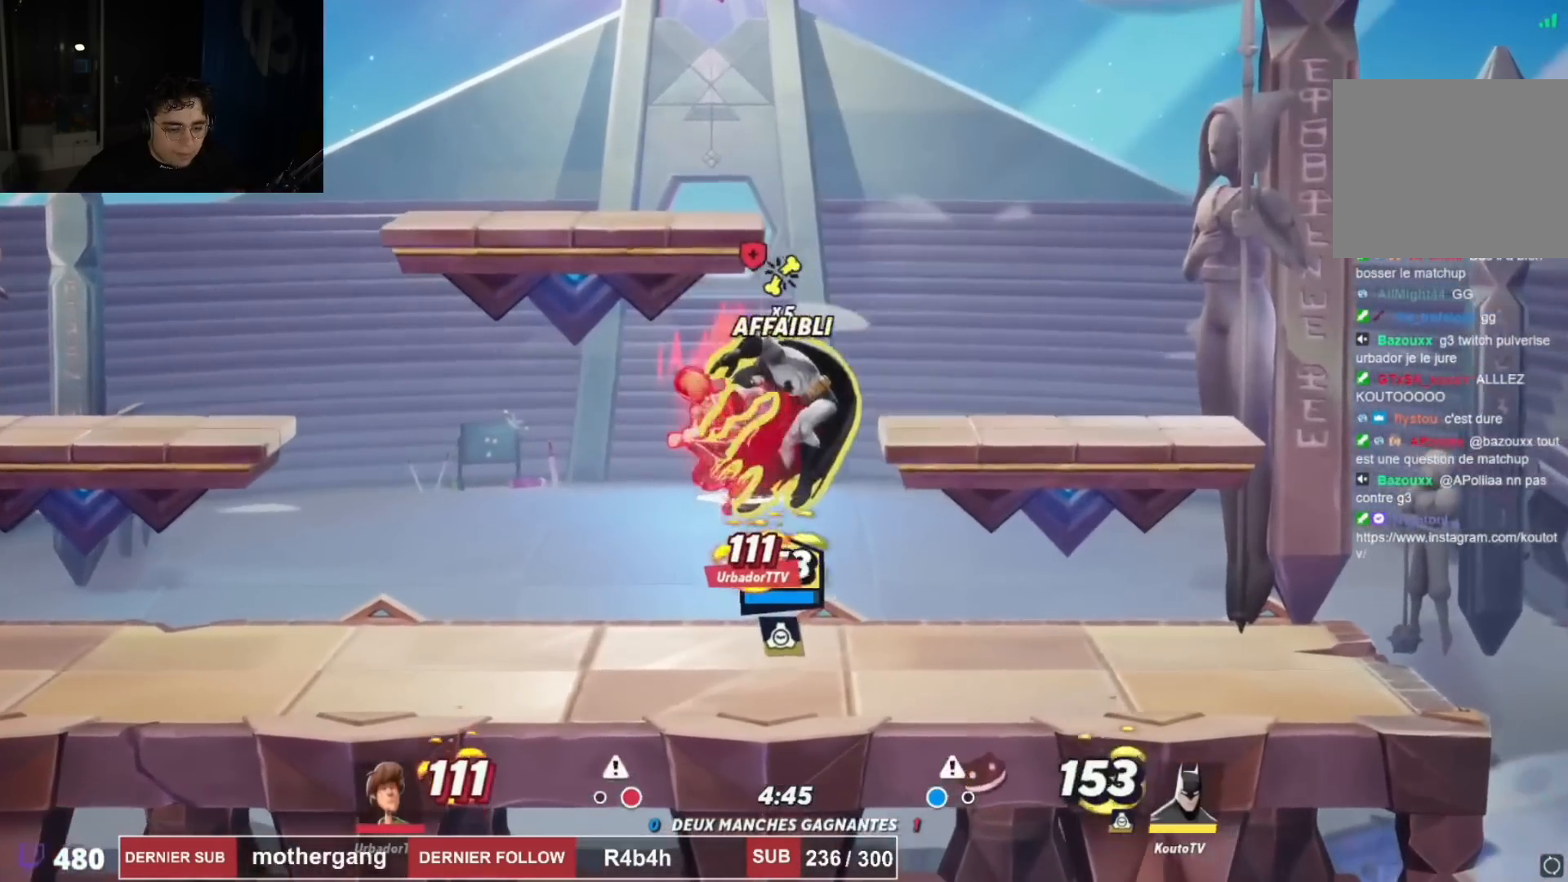
{"buttons": ["R1", "R2", "DPAD_LEFT"], "left_stick": "center", "right_stick": "center", "events": [[67, "DPAD_LEFT", "down"], [367, "DPAD_DOWN", "up"], [468, "R1", "down"], [468, "R2", "down"]]}
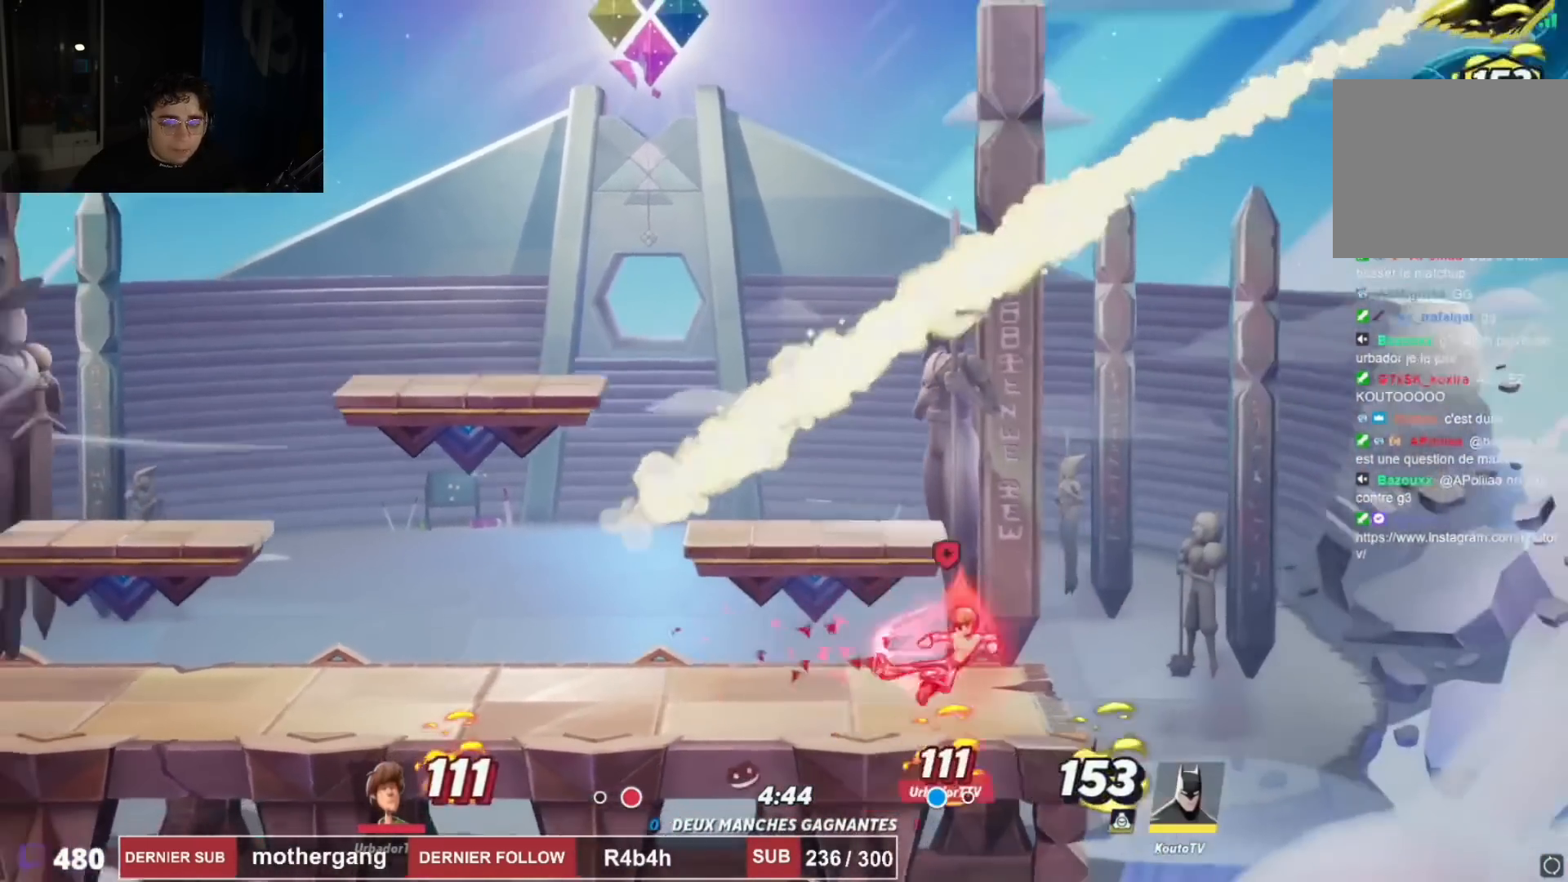
{"buttons": [], "left_stick": "center", "right_stick": "center", "events": [[50, "R1", "up"], [50, "R2", "up"], [150, "R2", "down"], [250, "R2", "up"], [317, "R2", "down"], [367, "R1", "down"], [417, "R1", "up"], [417, "R2", "up"], [484, "DPAD_LEFT", "up"]]}
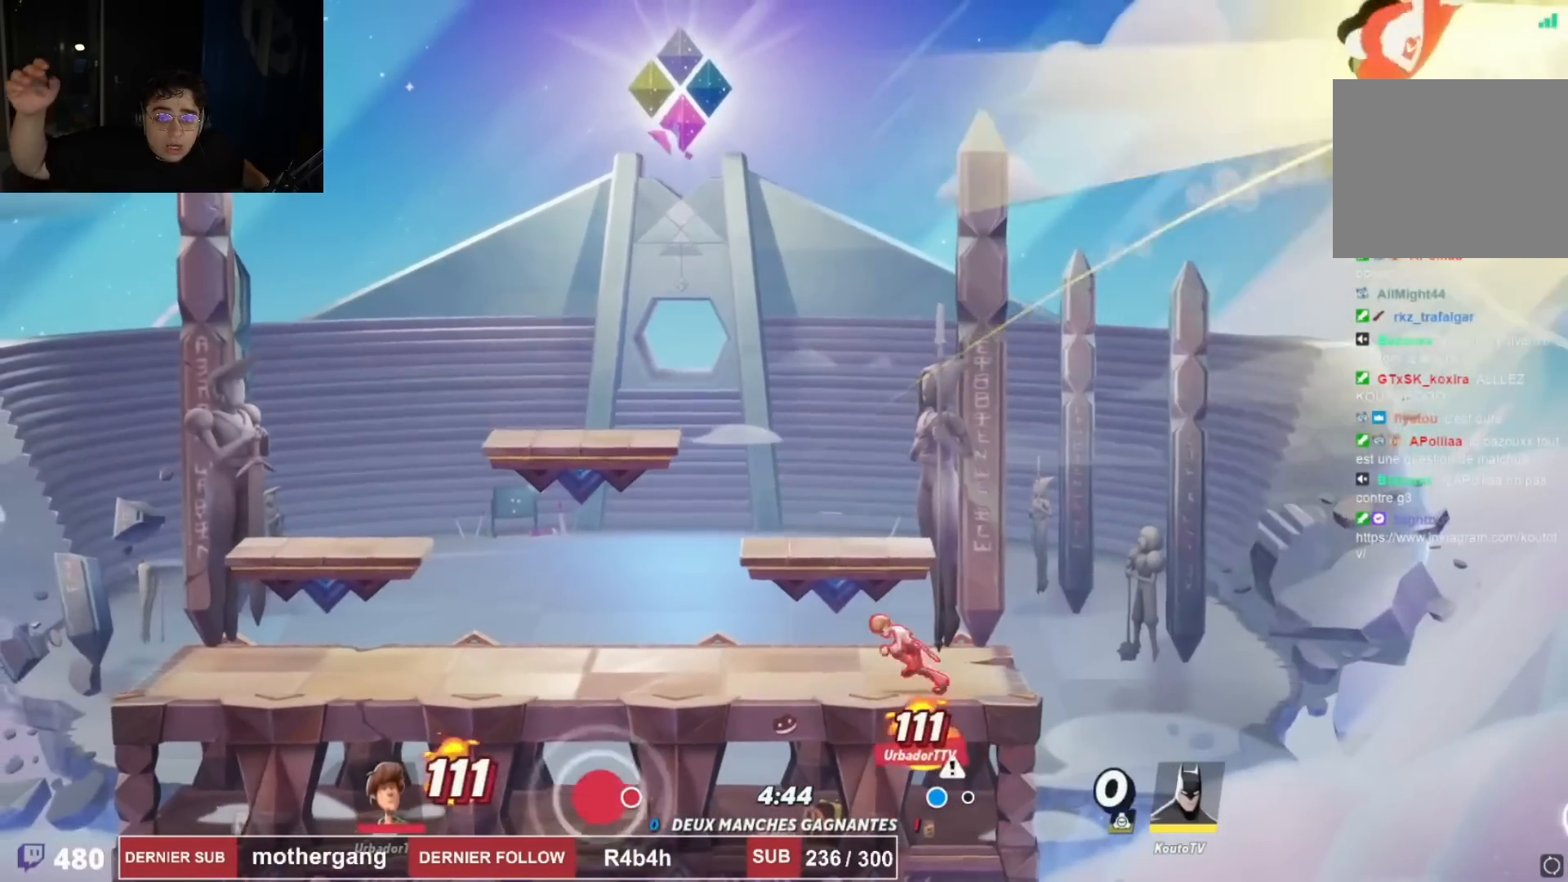
{"buttons": [], "left_stick": "center", "right_stick": "center", "events": [[367, "L1", "down"], [484, "L1", "up"]]}
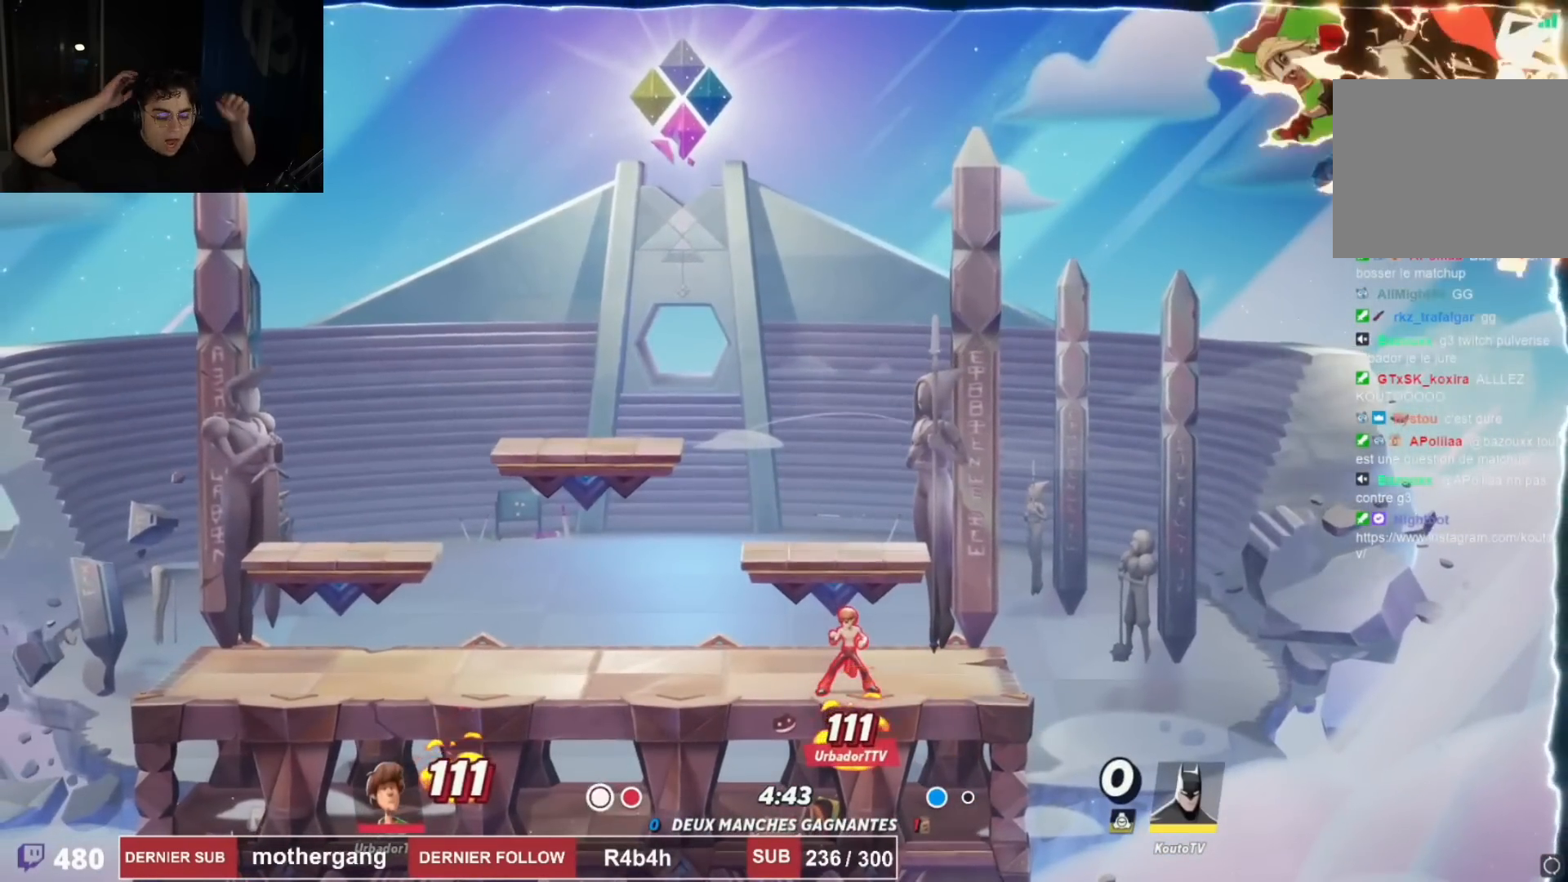
{"buttons": [], "left_stick": "center", "right_stick": "center", "events": [[167, "L1", "down"], [334, "L1", "up"]]}
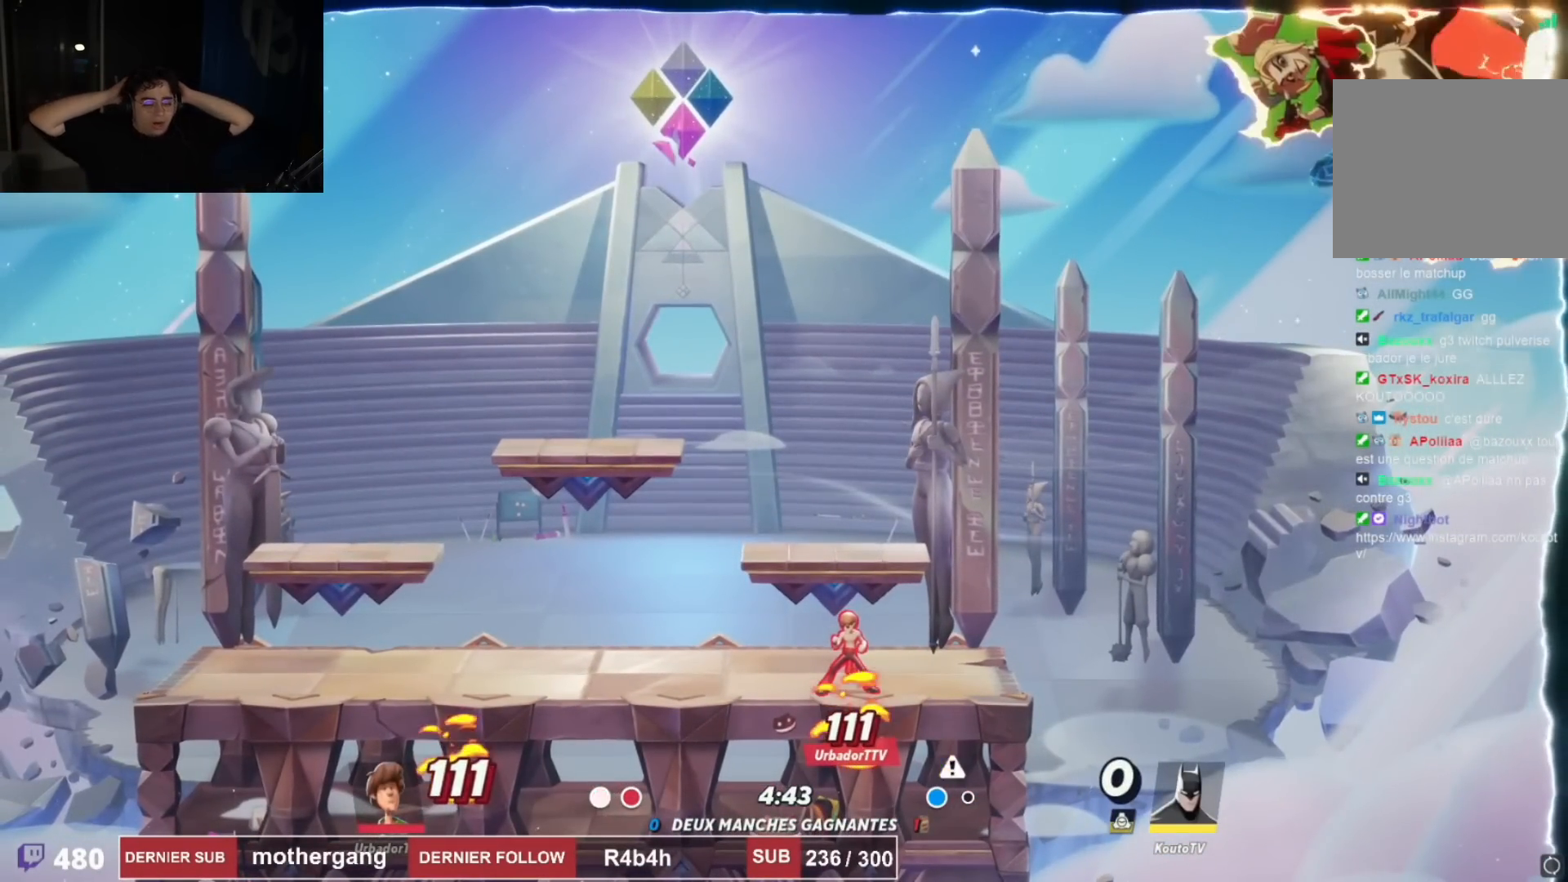
{"buttons": [], "left_stick": "center", "right_stick": "center", "events": [[50, "L1", "down"], [384, "L1", "up"]]}
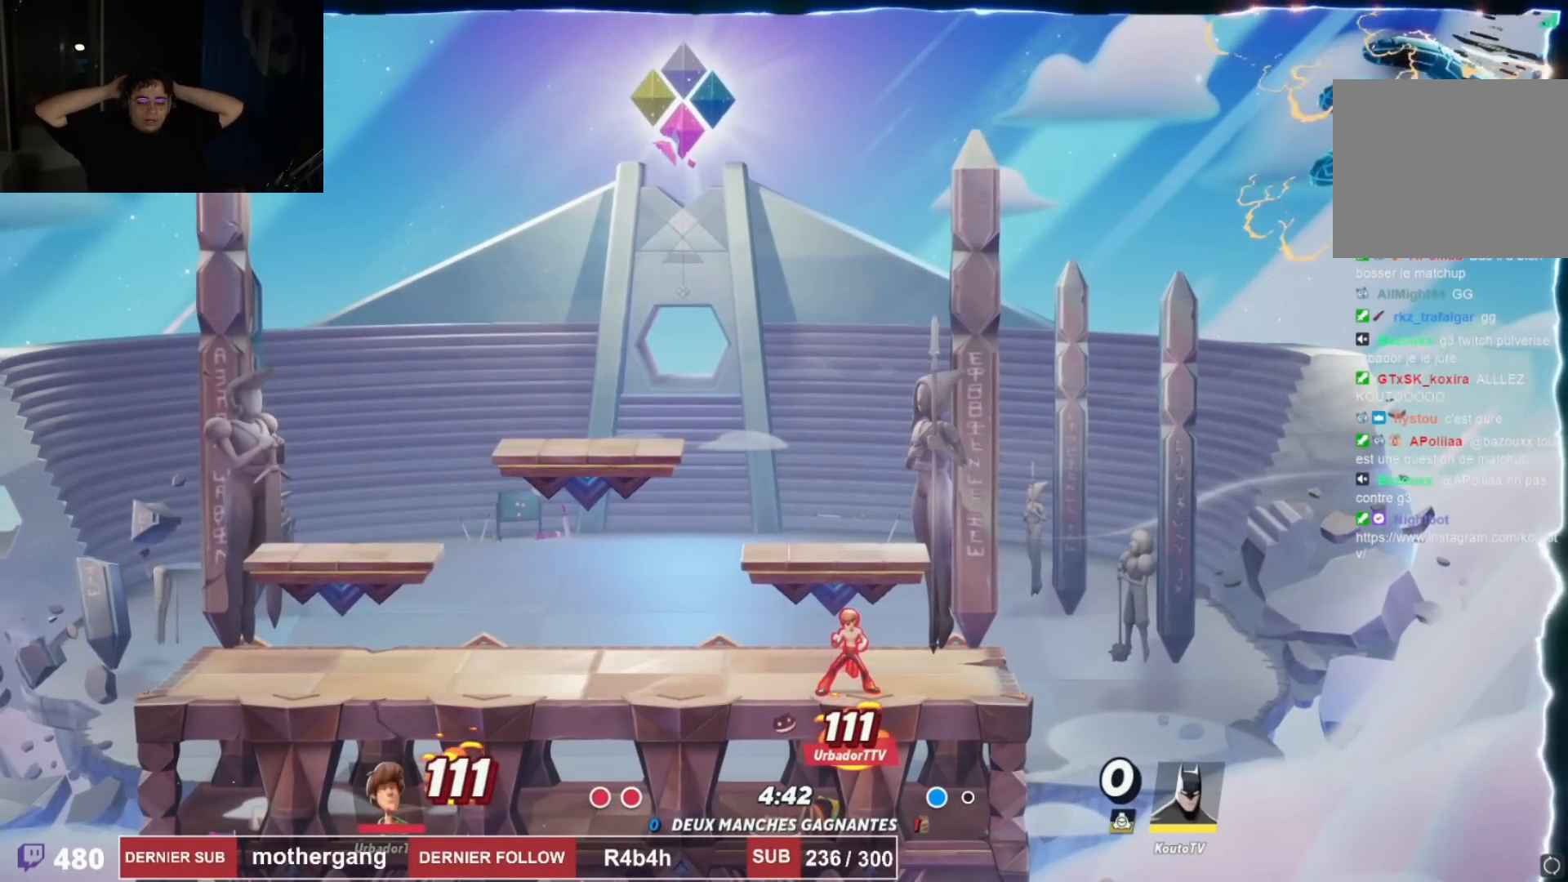
{"buttons": [], "left_stick": "center", "right_stick": "center", "events": []}
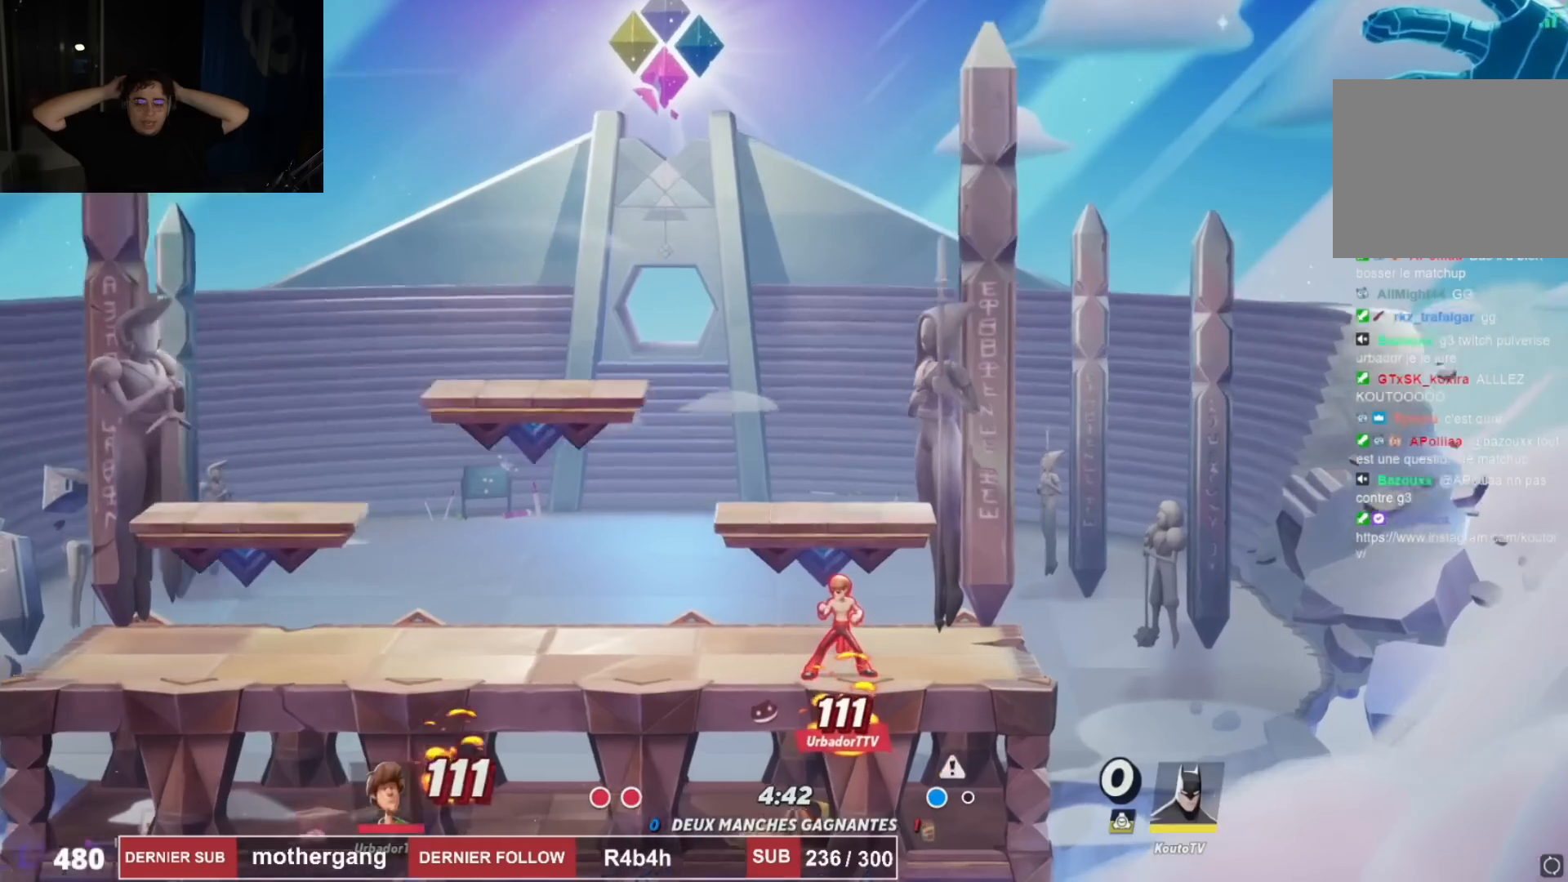
{"buttons": [], "left_stick": "center", "right_stick": "center", "events": []}
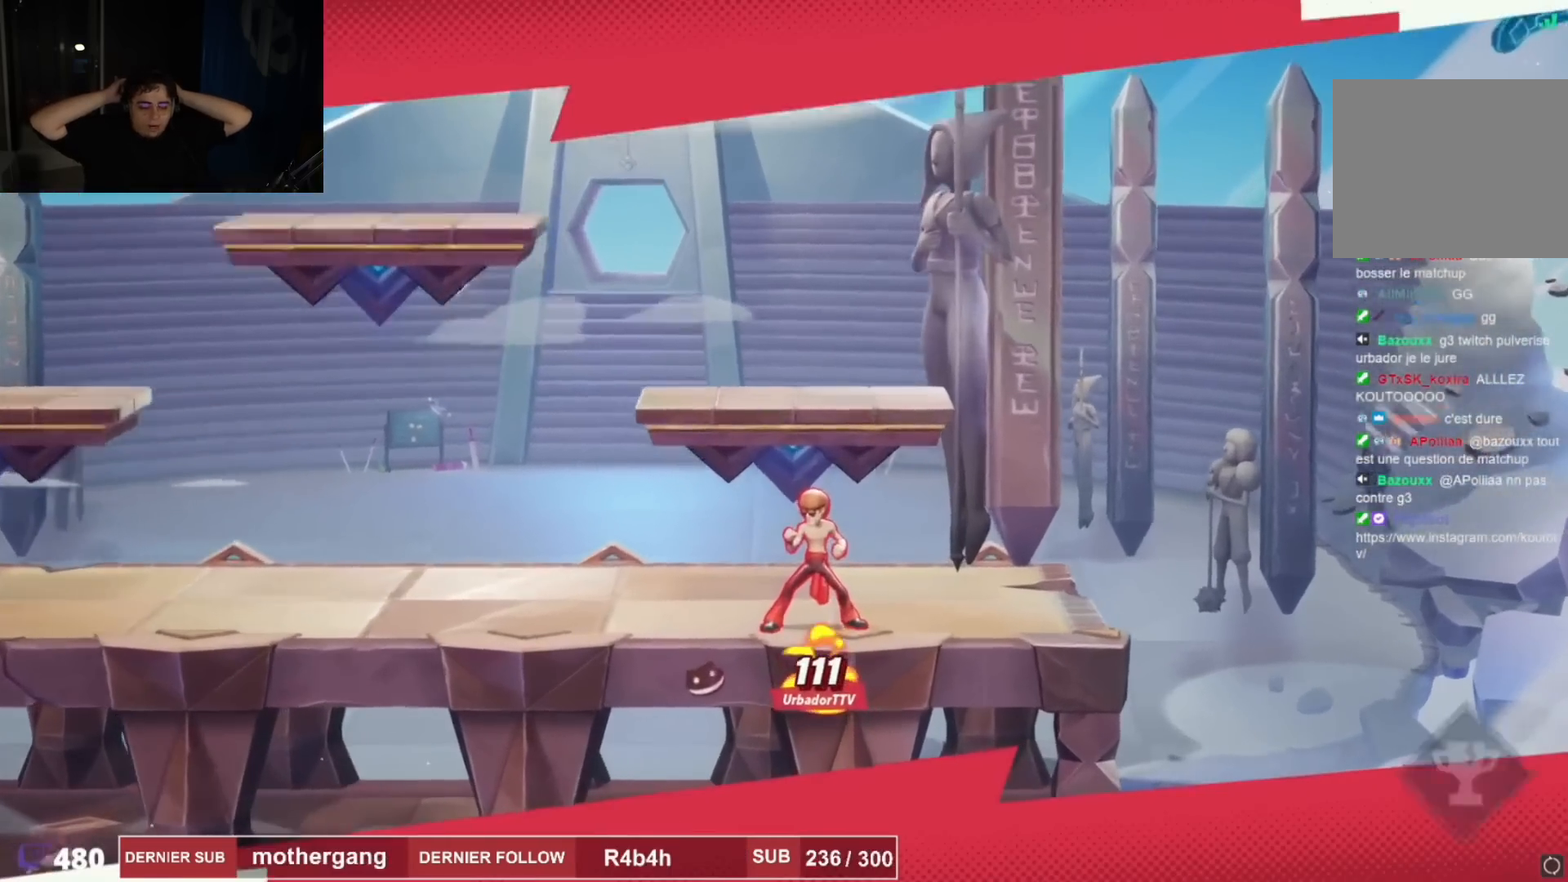
{"buttons": [], "left_stick": "center", "right_stick": "center", "events": []}